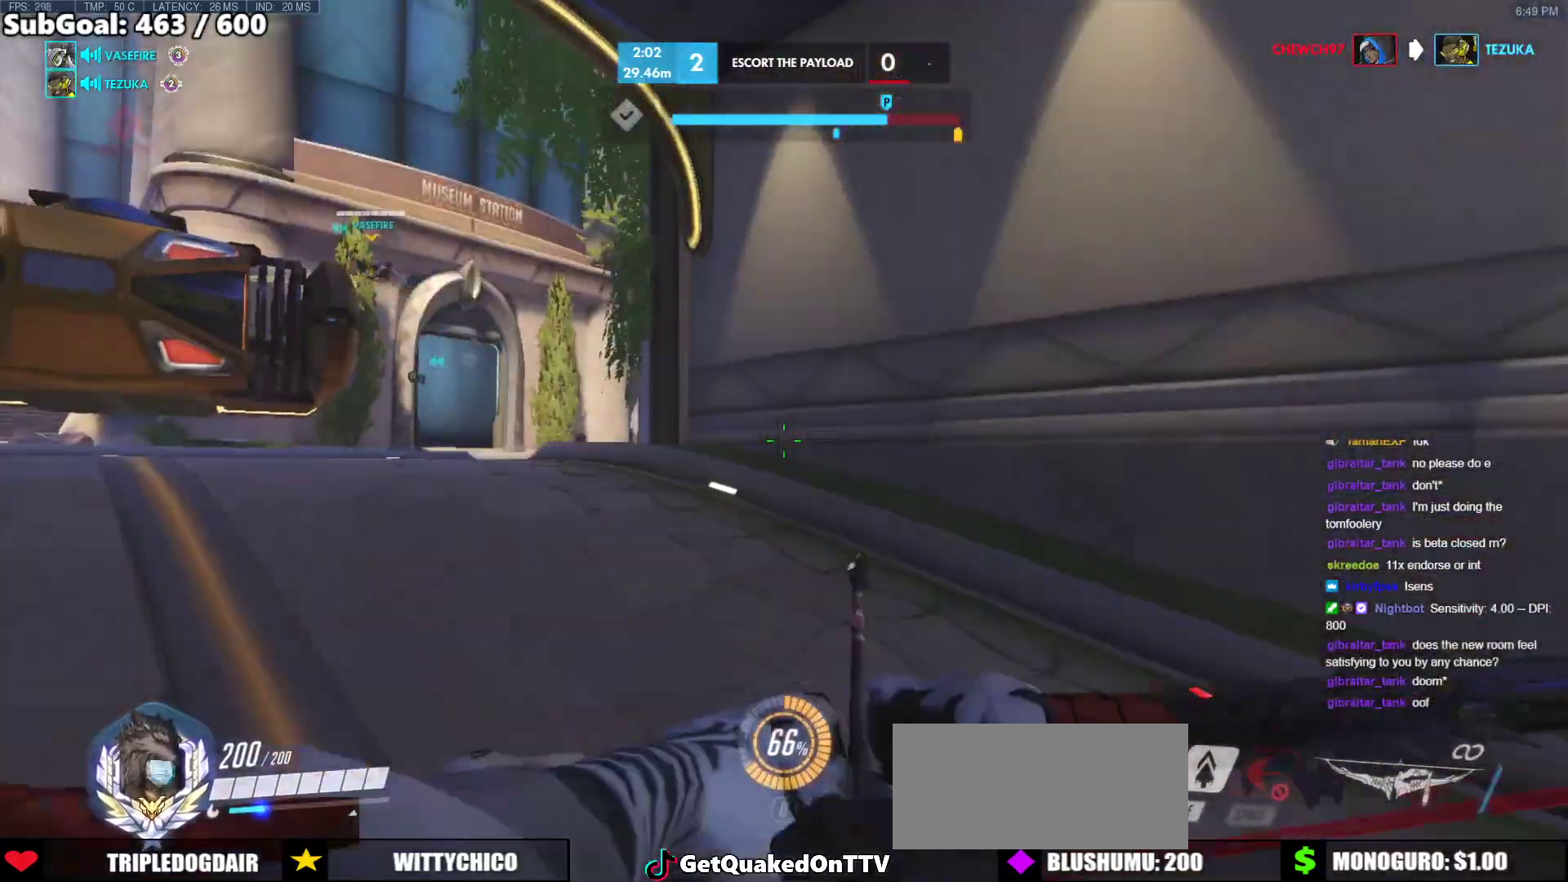
Gameplay with keyboard and mouse; each line is a JSON object with the keys and mouse buttons held at the frame after it. "events" lists presses ("down") and releases ("up") of "a", "ctrl", "d", "e", "f", "melee", "q", "r", "s", "shift", "space", "w", "mouse_left" and "mouse_right" between this image and that frame as [ms after this image, input, new state], when the widget could be followed in between. "mouse_left", "mouse_right" = the "left", "right" buttons of the "mouse" list. No other keys are recorded. Mouse movement is not recorded. Key names are as the overlay labels them; some are game actions (e.g. jump) rather than physical keys.
{"keys": ["a", "w"], "mouse": ["left"], "events": [[117, "space", "down"], [267, "space", "up"], [317, "space", "down"], [450, "space", "up"]]}
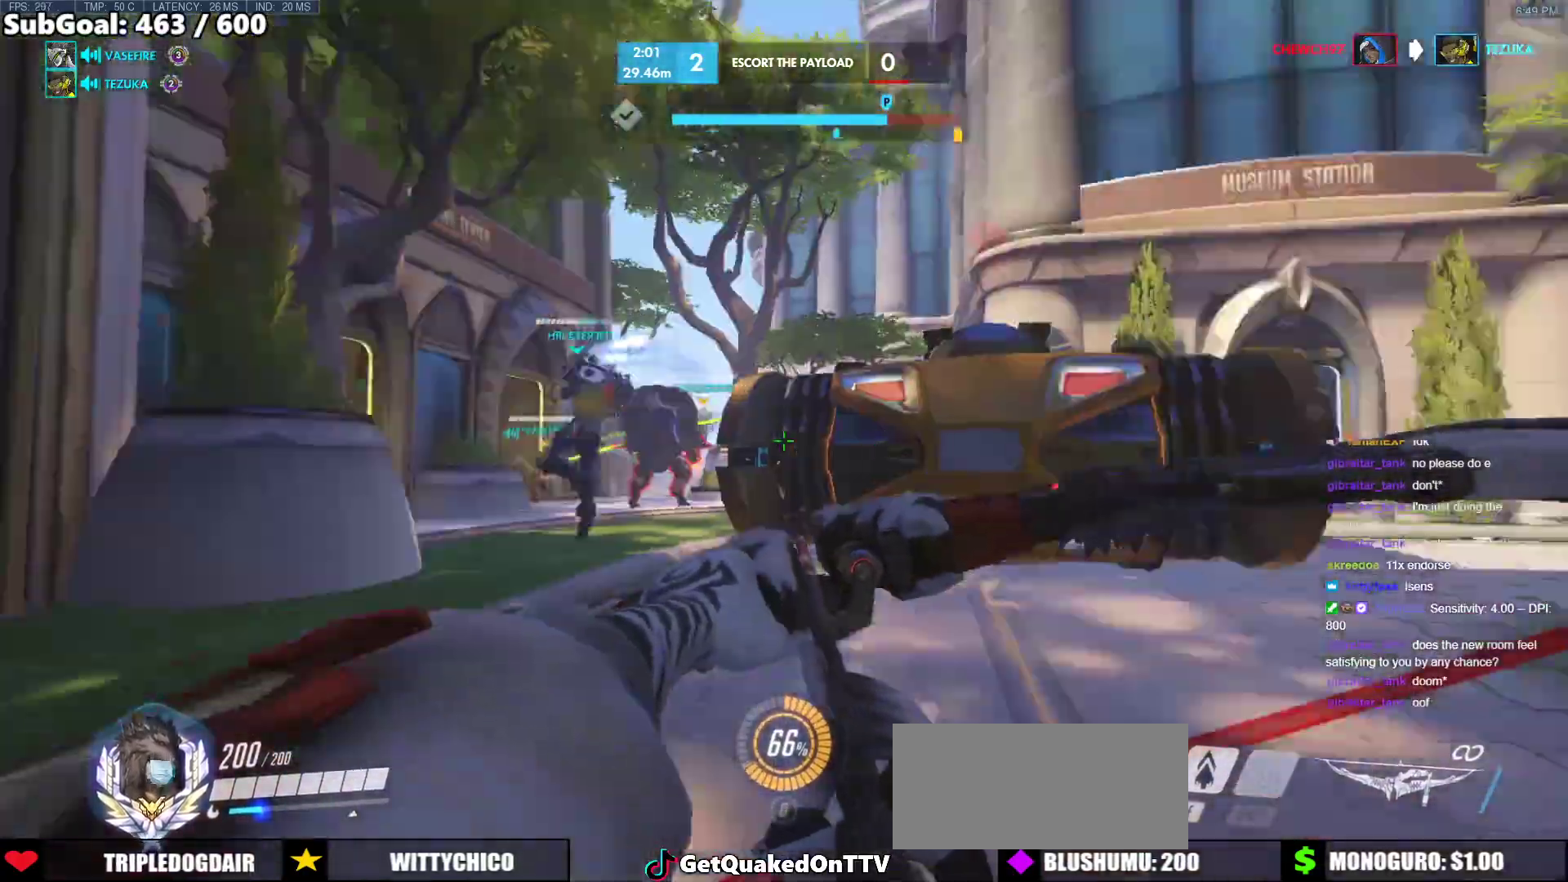
{"keys": ["a", "e", "w"], "mouse": [], "events": [[467, "e", "down"], [467, "mouse_left", "up"]]}
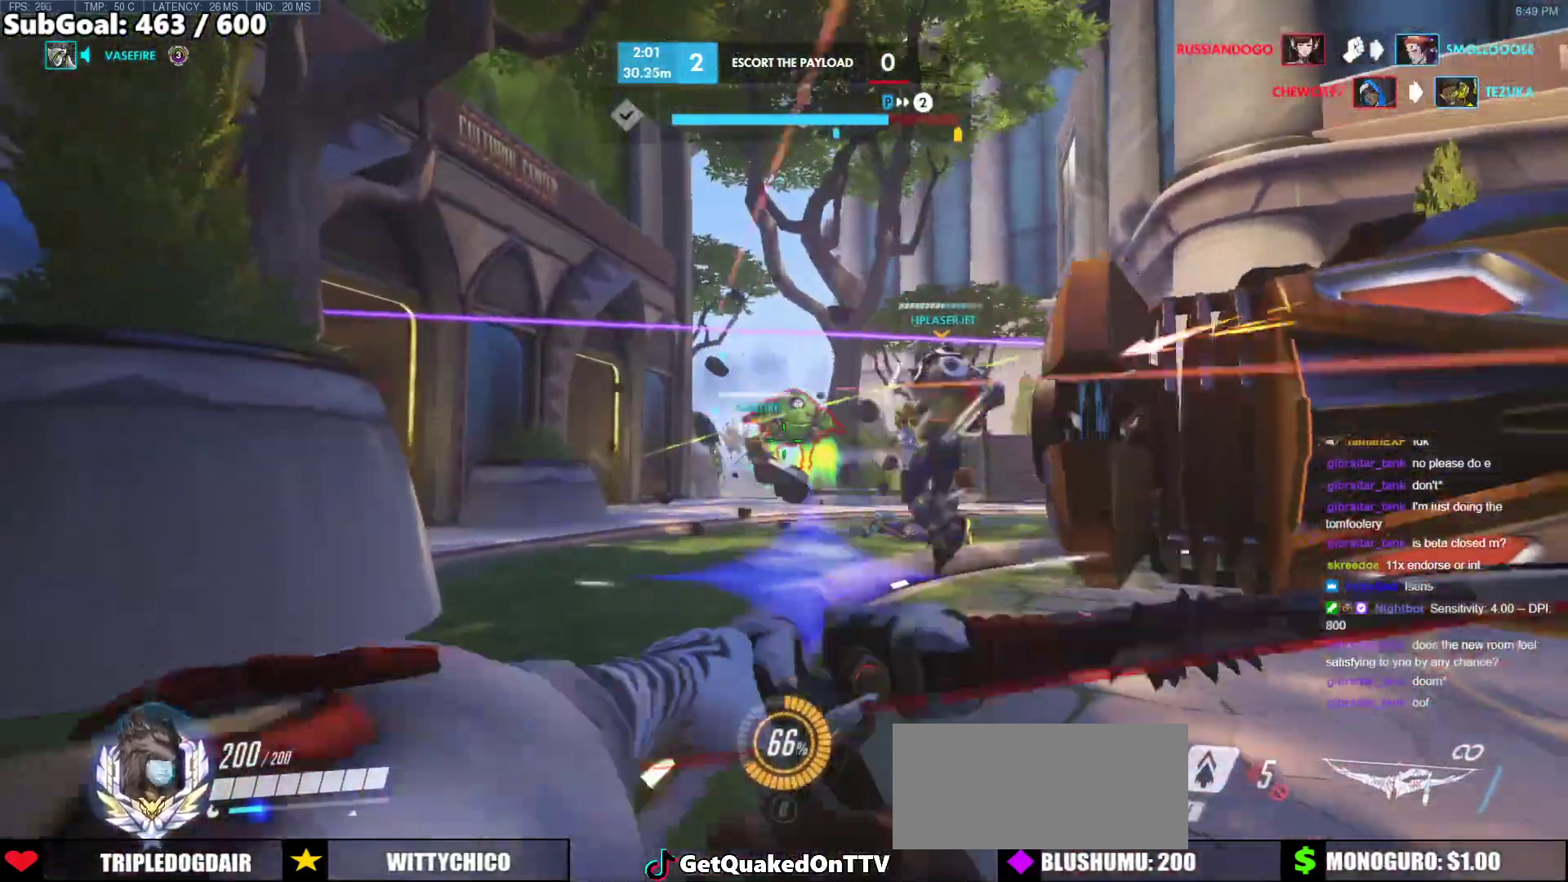
{"keys": ["s"], "mouse": ["left"], "events": [[117, "e", "up"], [250, "w", "up"], [300, "mouse_left", "down"], [300, "s", "down"], [483, "a", "up"]]}
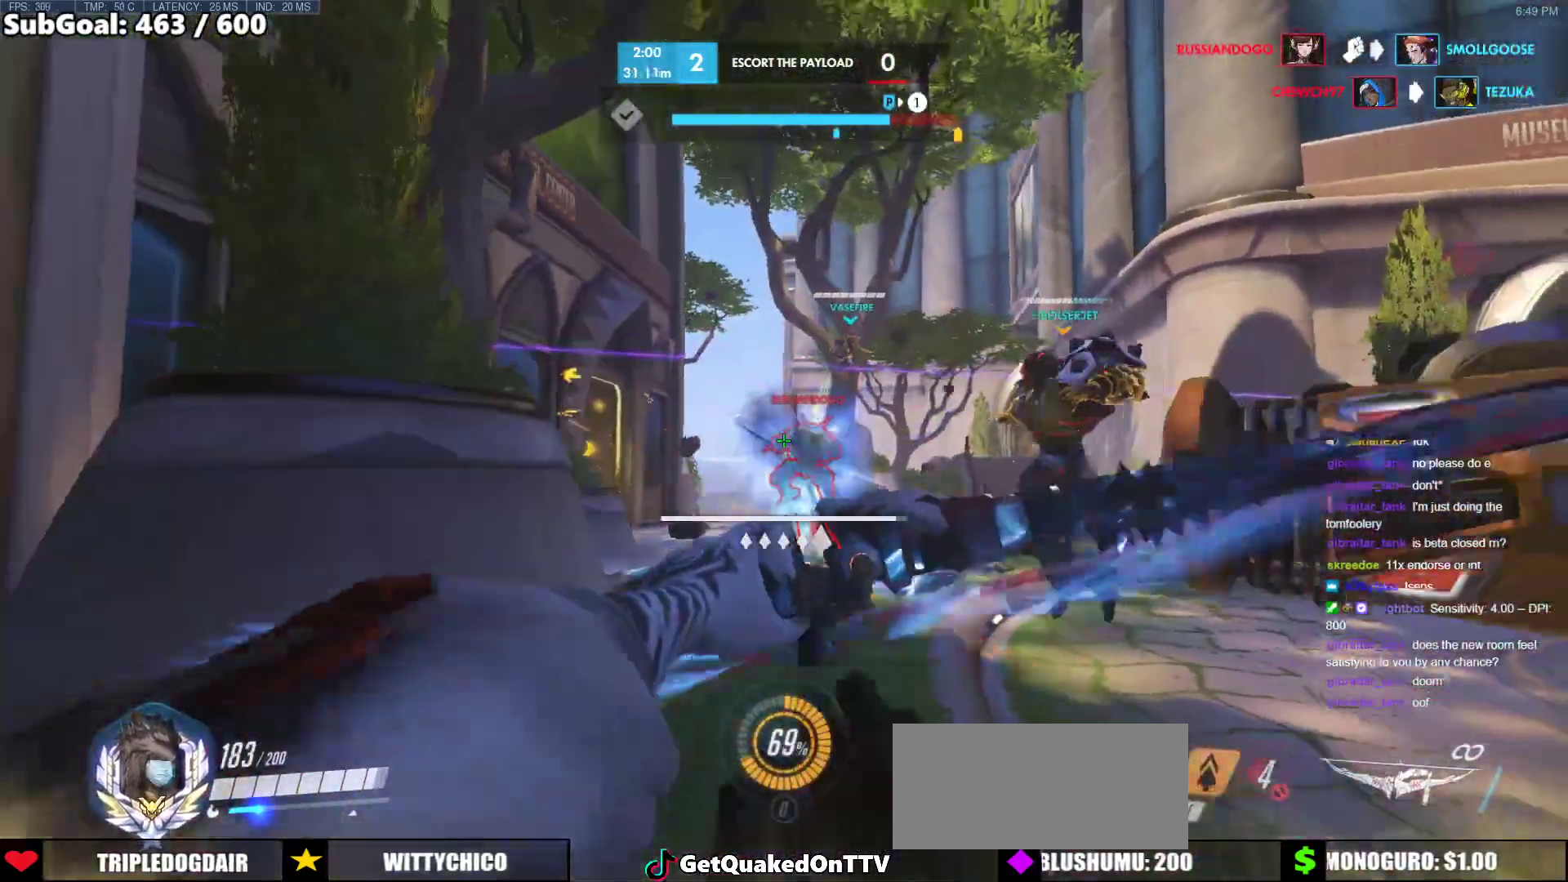
{"keys": ["w"], "mouse": [], "events": [[33, "d", "down"], [33, "mouse_left", "up"], [33, "s", "up"], [217, "w", "down"], [267, "mouse_left", "down"], [367, "d", "up"], [400, "mouse_left", "up"]]}
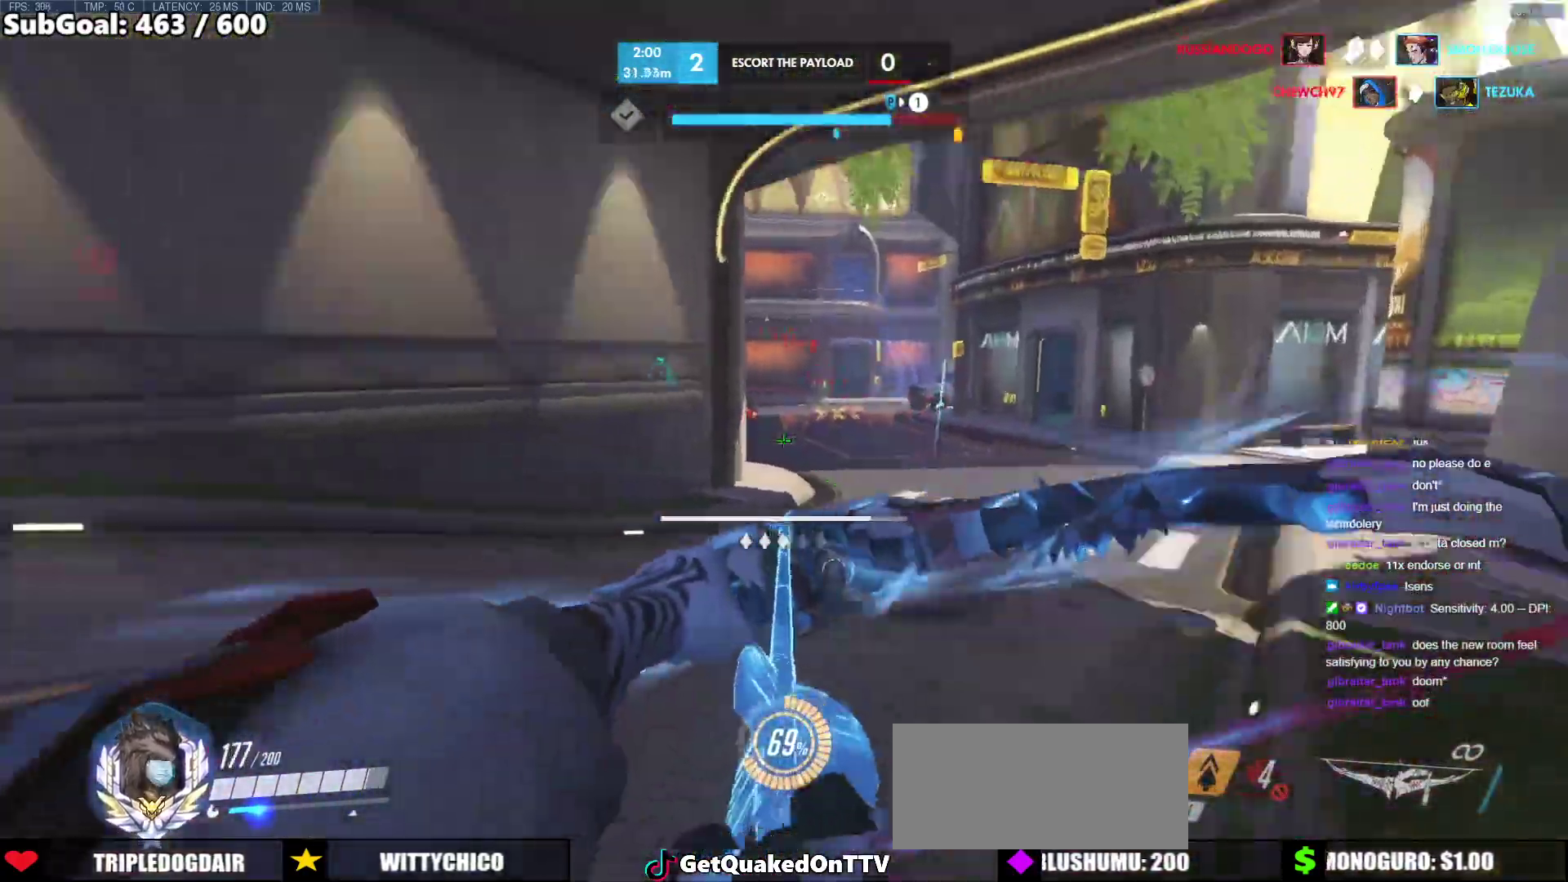
{"keys": ["a"], "mouse": [], "events": [[50, "d", "down"], [50, "mouse_left", "down"], [150, "w", "up"], [183, "mouse_left", "up"], [283, "w", "down"], [383, "a", "down"], [417, "d", "up"], [467, "w", "up"]]}
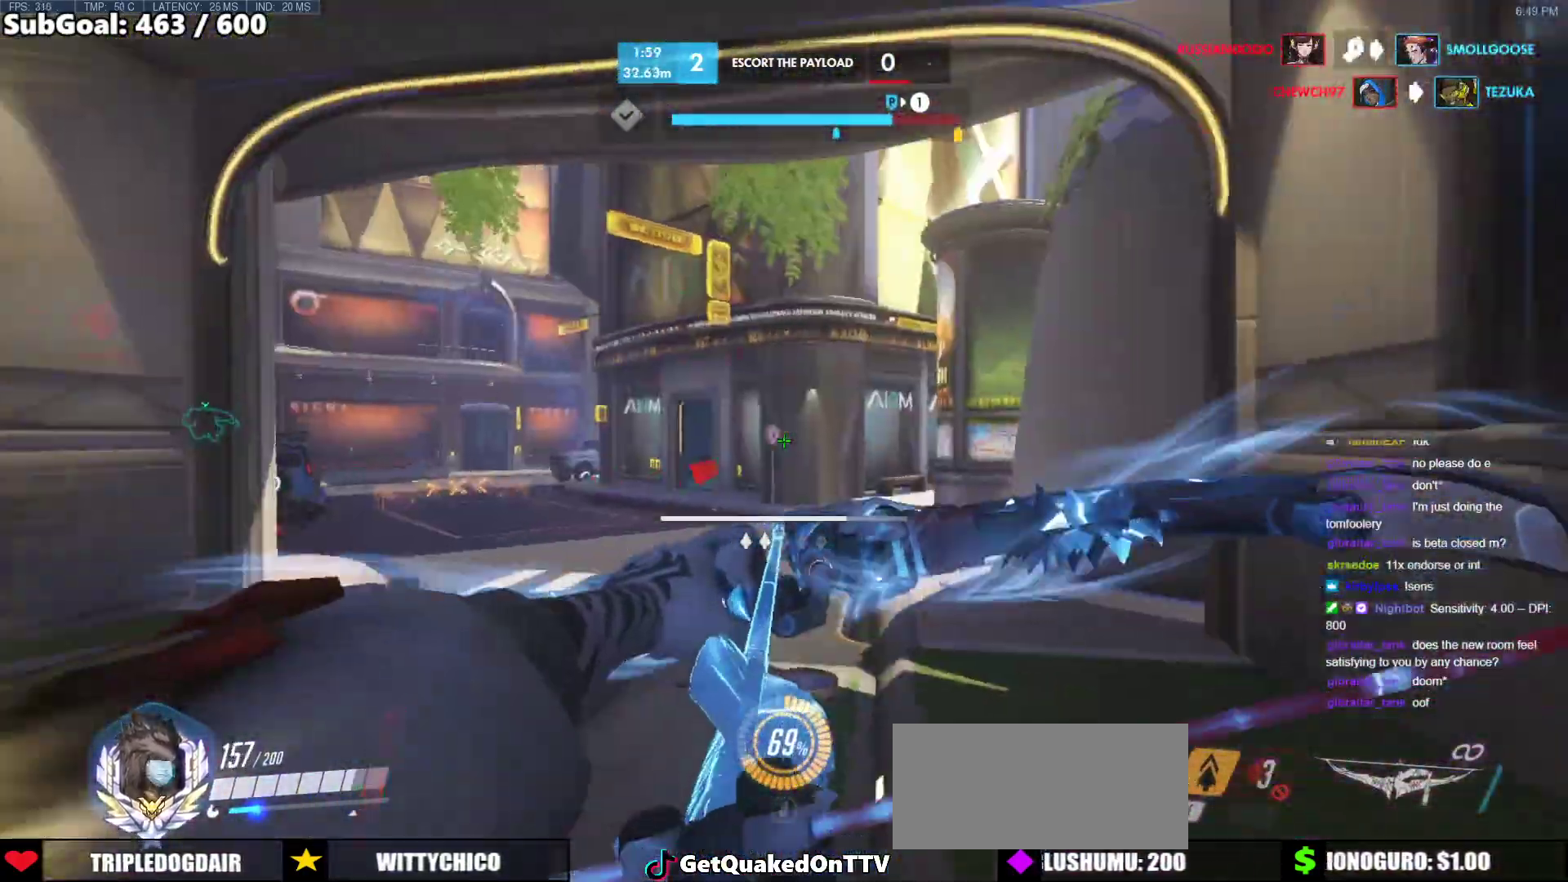
{"keys": ["a", "w"], "mouse": ["left"], "events": [[200, "mouse_left", "down"], [200, "w", "down"]]}
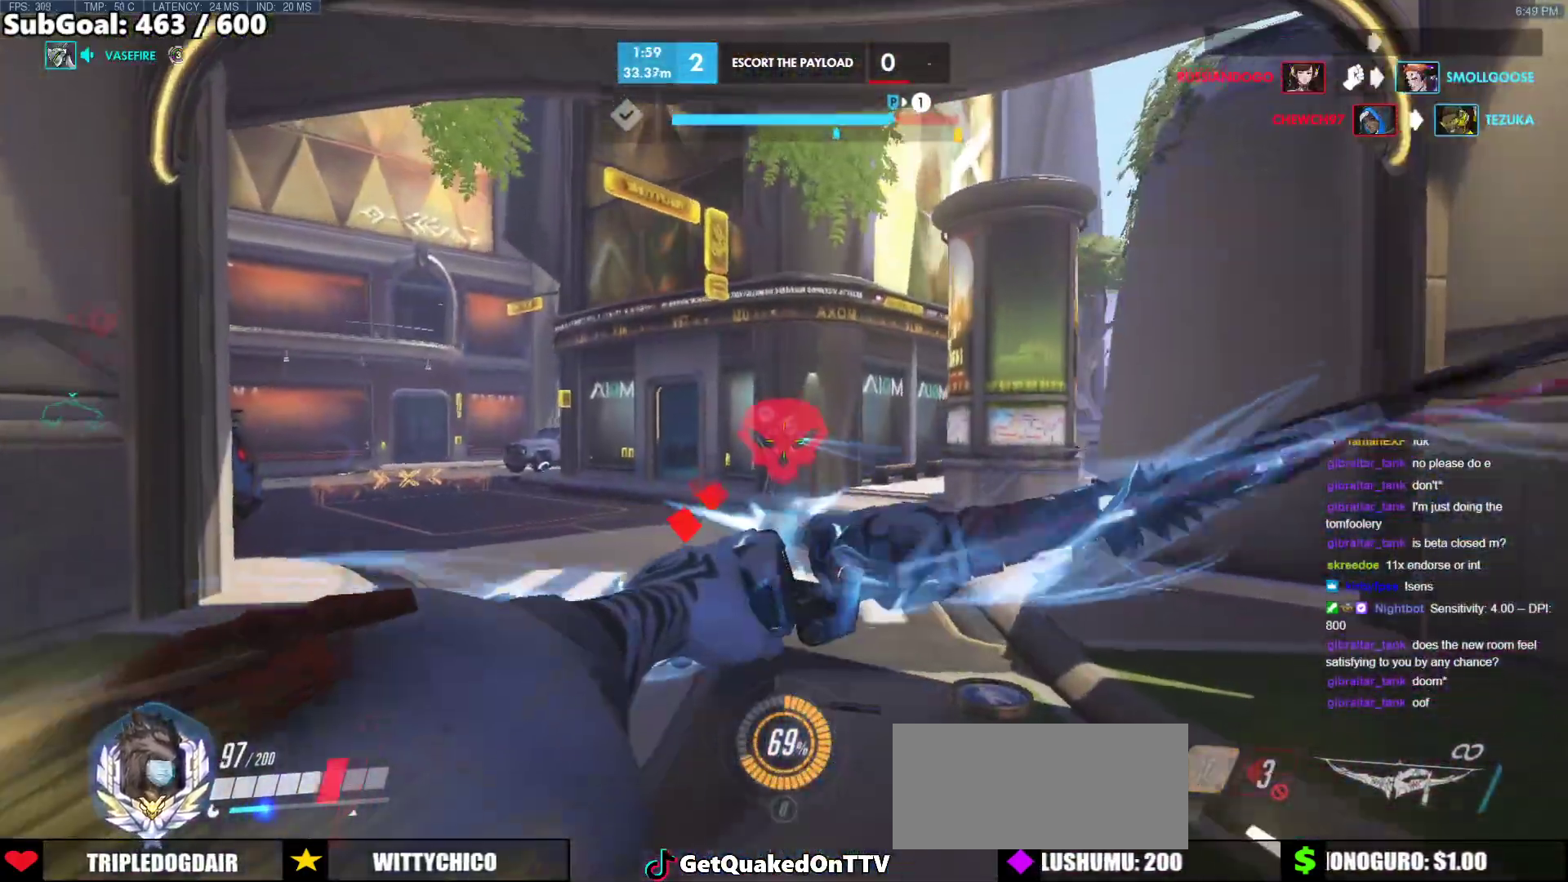
{"keys": ["a", "w"], "mouse": ["left"], "events": []}
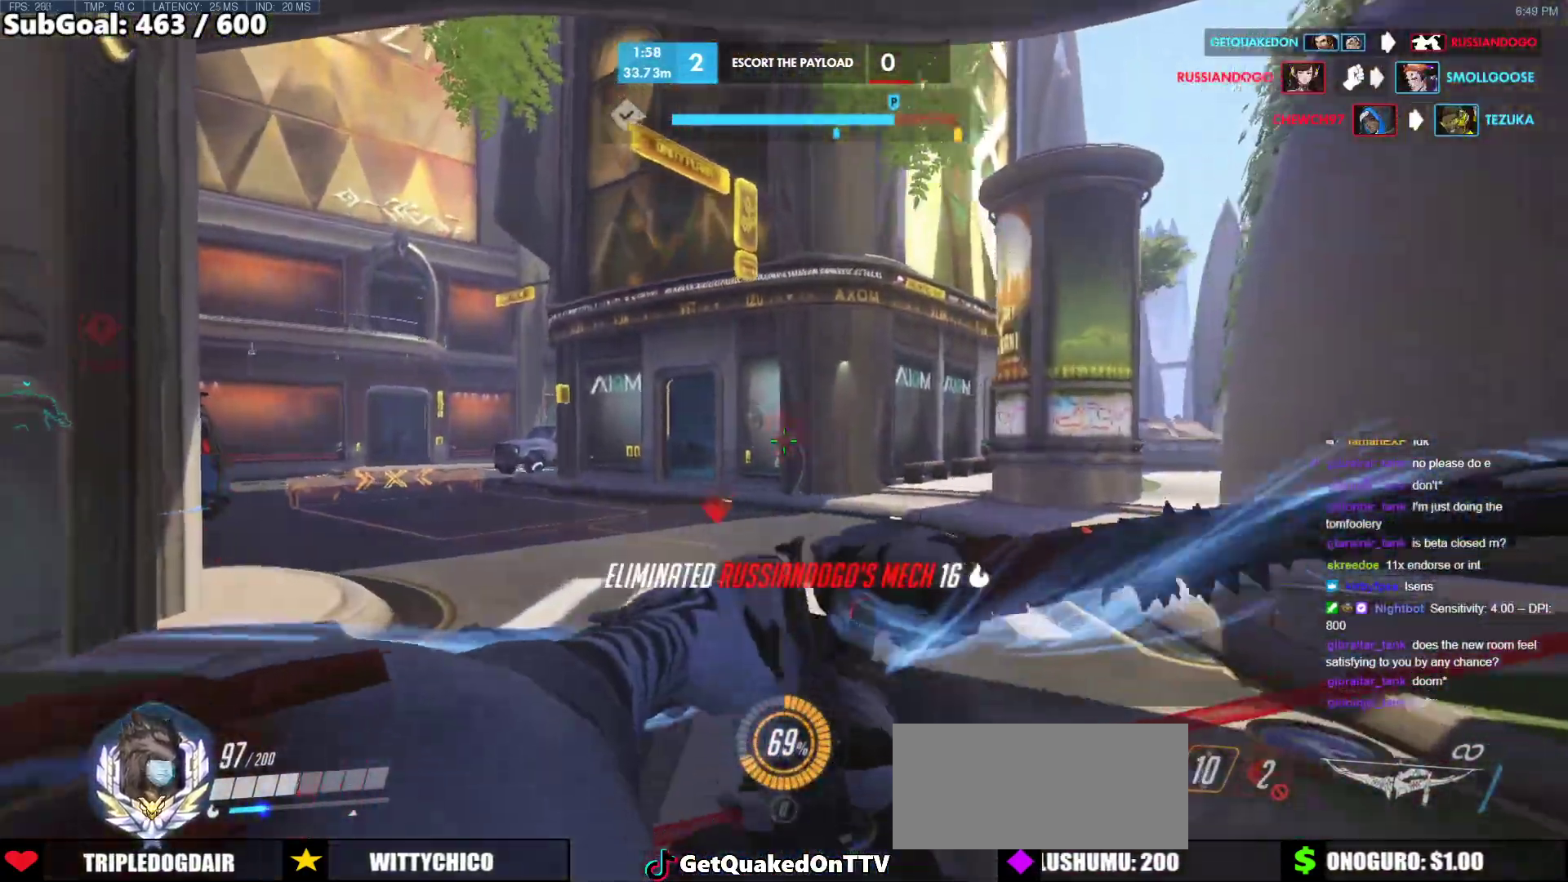
{"keys": ["d"], "mouse": ["left"], "events": [[100, "a", "up"], [100, "d", "down"], [100, "space", "down"], [233, "space", "up"], [283, "space", "down"], [367, "space", "up"], [417, "space", "down"], [417, "w", "up"], [467, "space", "up"]]}
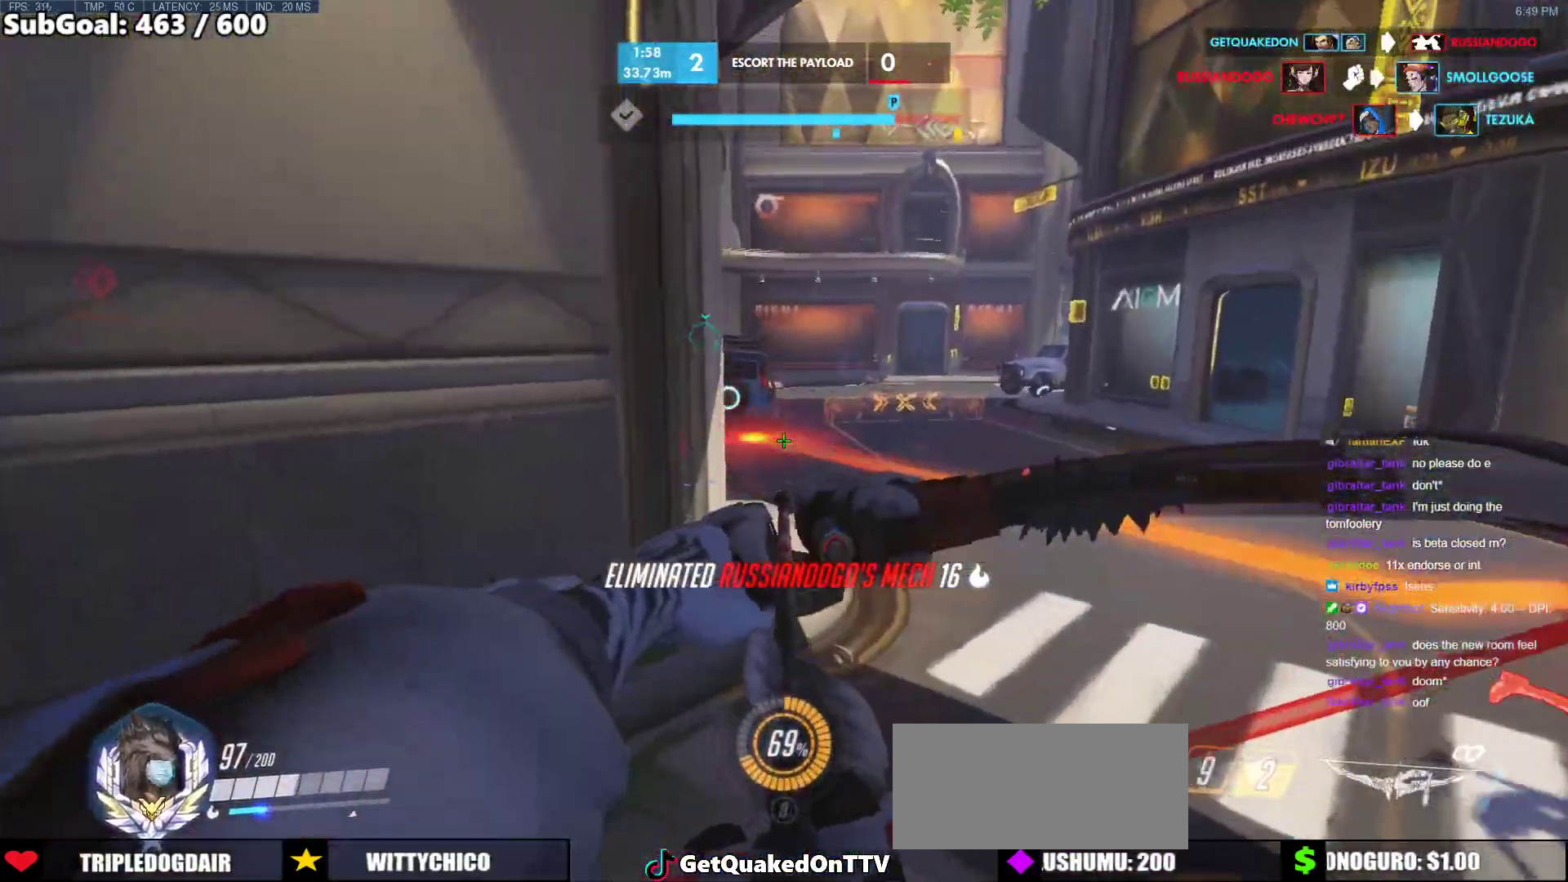
{"keys": ["d"], "mouse": ["left"], "events": [[150, "mouse_left", "up"], [250, "mouse_left", "down"]]}
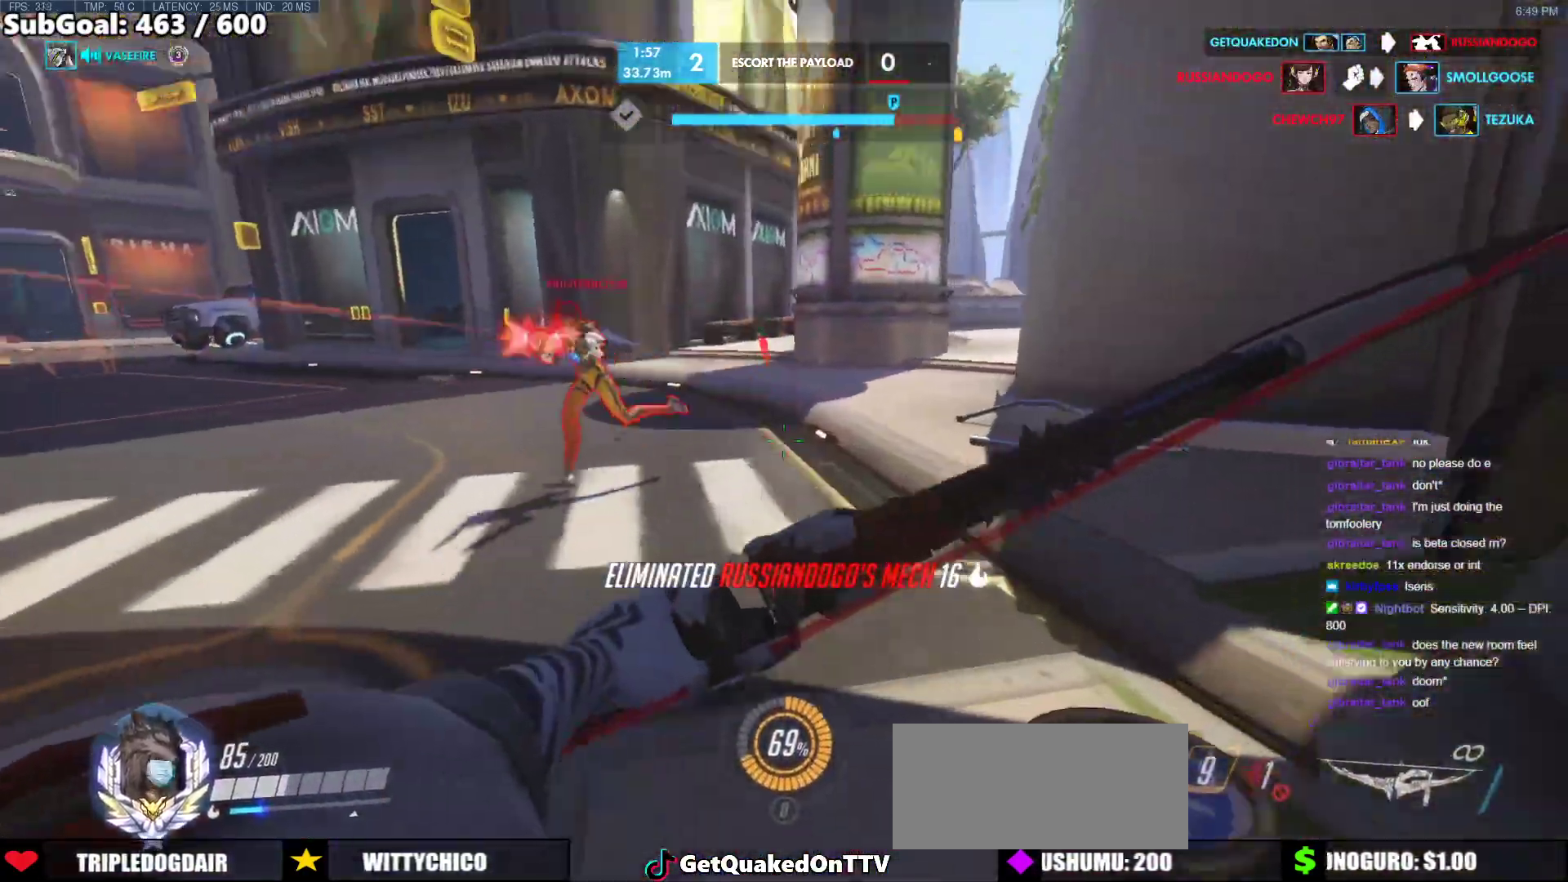
{"keys": ["a", "w"], "mouse": [], "events": [[33, "a", "down"], [33, "d", "up"], [317, "a", "up"], [317, "d", "down"], [400, "a", "down"], [400, "w", "down"], [450, "d", "up"], [500, "mouse_left", "up"]]}
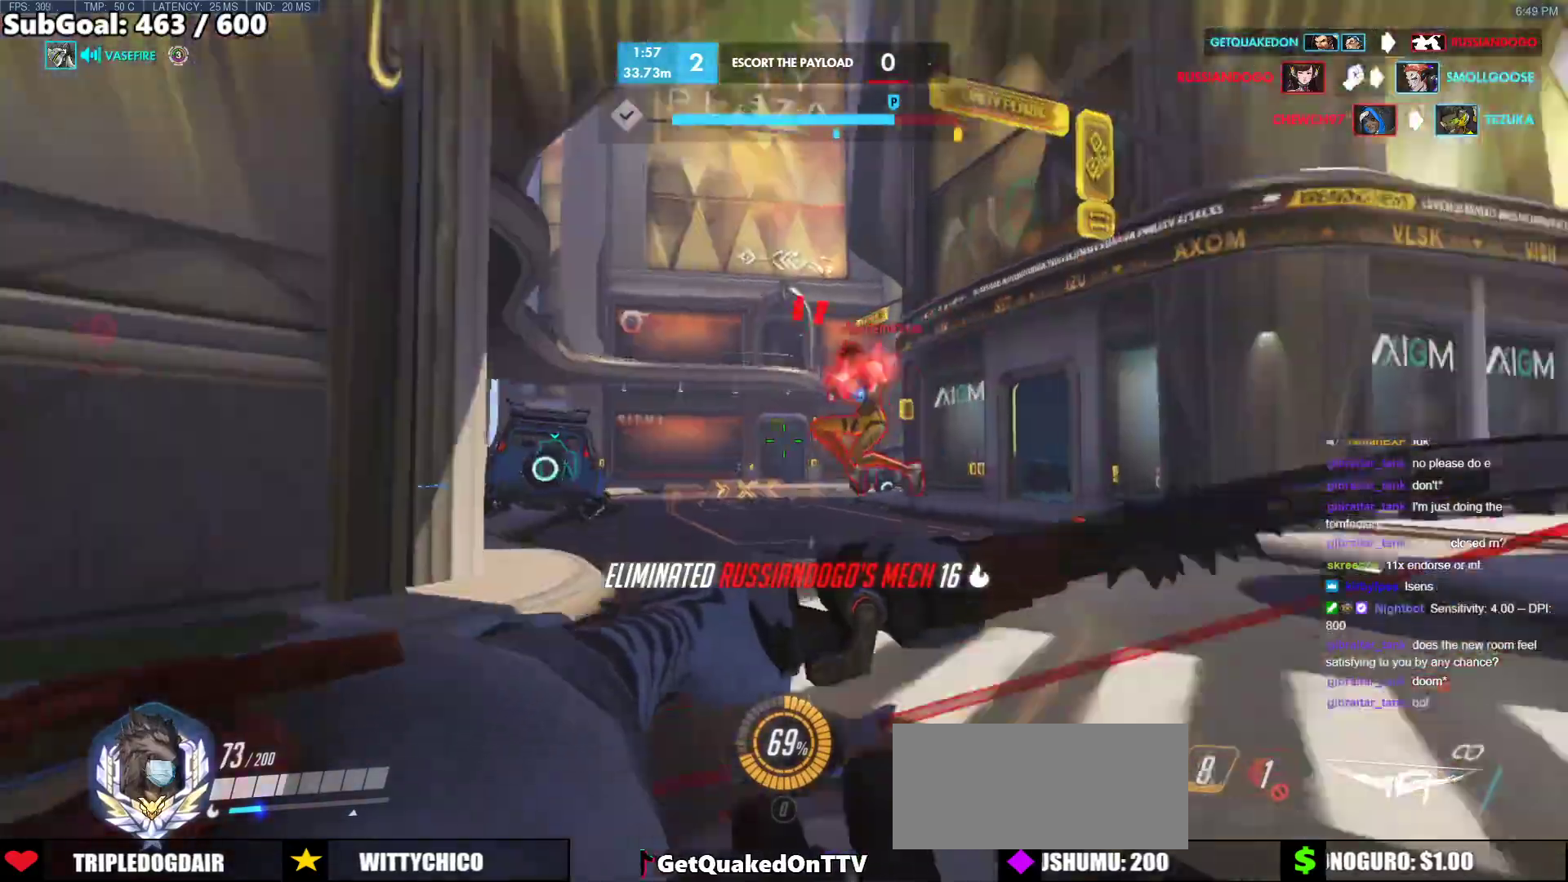
{"keys": ["d"], "mouse": ["left"], "events": [[50, "mouse_left", "down"], [100, "a", "up"], [100, "d", "down"], [150, "w", "up"]]}
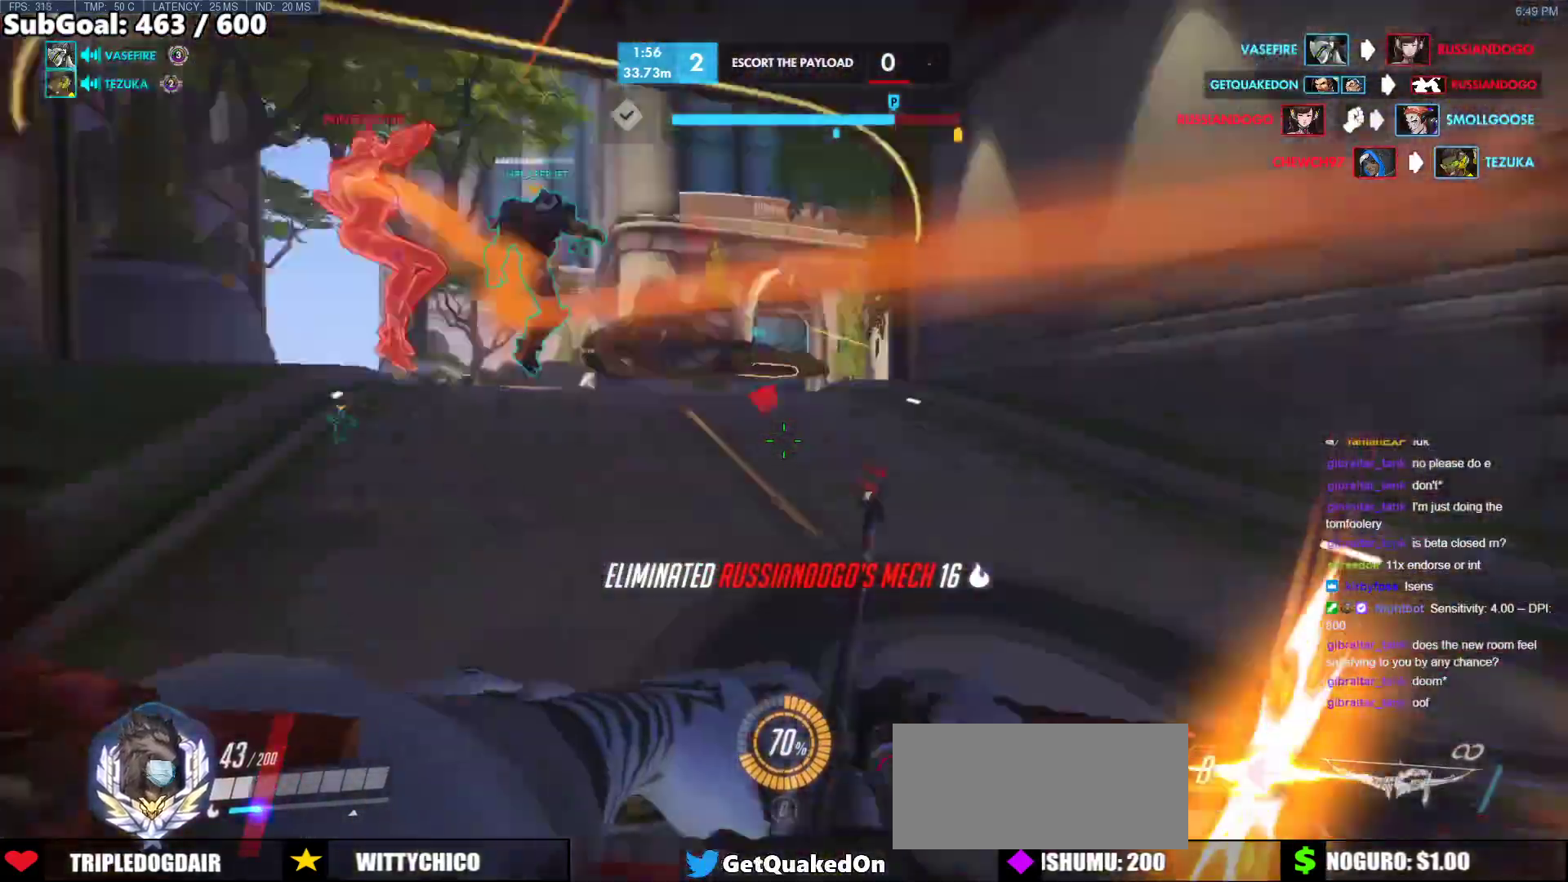
{"keys": ["a", "s"], "mouse": ["left"], "events": [[300, "a", "down"], [300, "s", "down"], [350, "d", "up"]]}
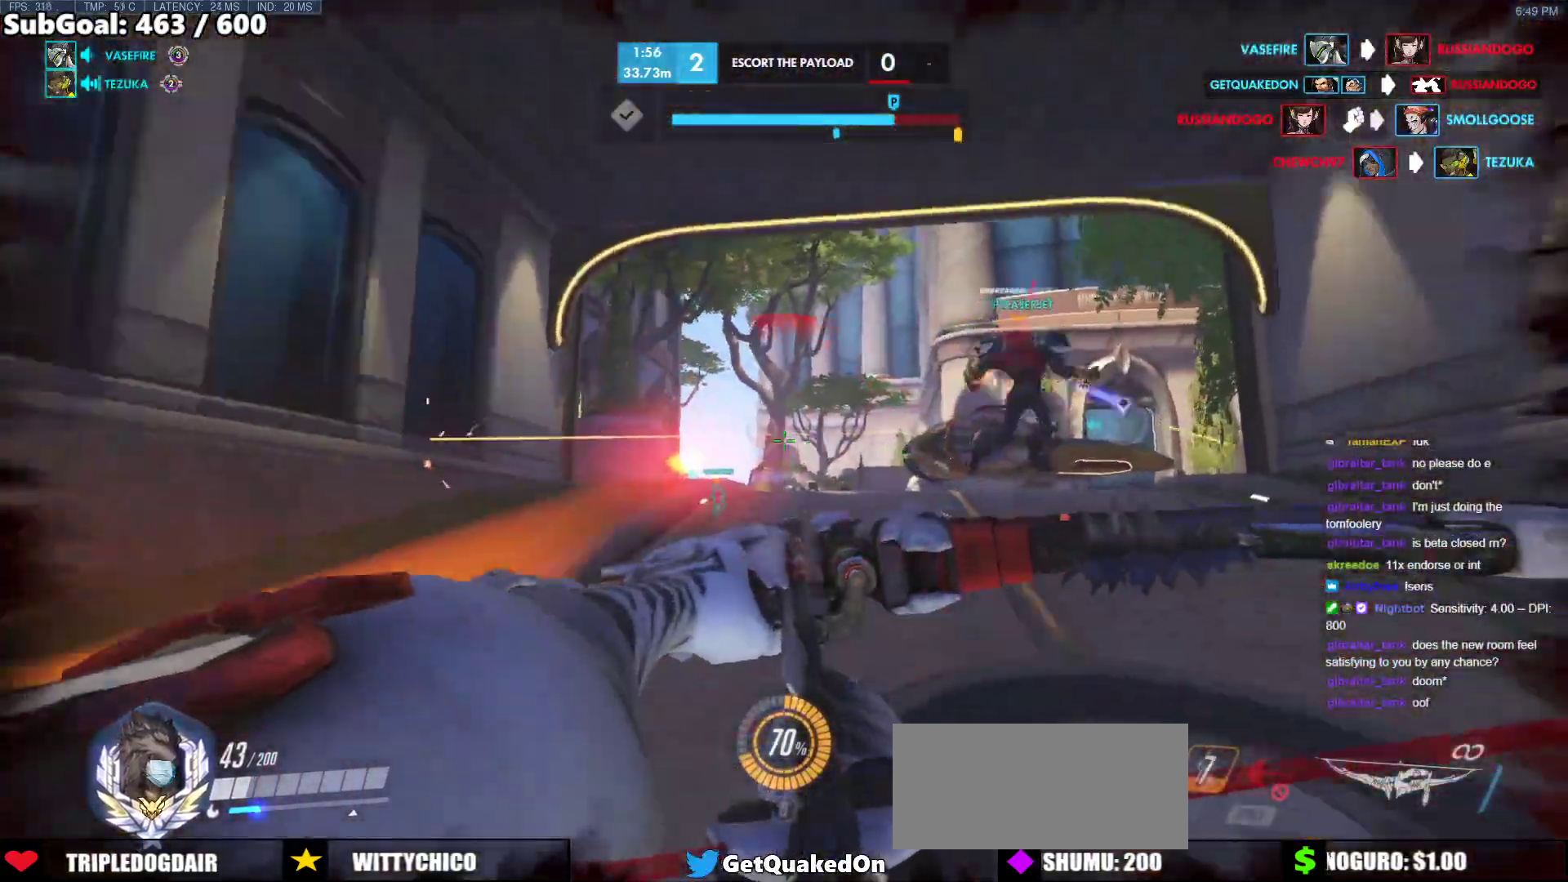
{"keys": ["d"], "mouse": ["left"], "events": [[33, "mouse_left", "up"], [83, "mouse_left", "down"], [217, "a", "up"], [217, "s", "up"], [267, "d", "down"], [317, "a", "down"], [317, "d", "up"], [450, "a", "up"], [450, "d", "down"]]}
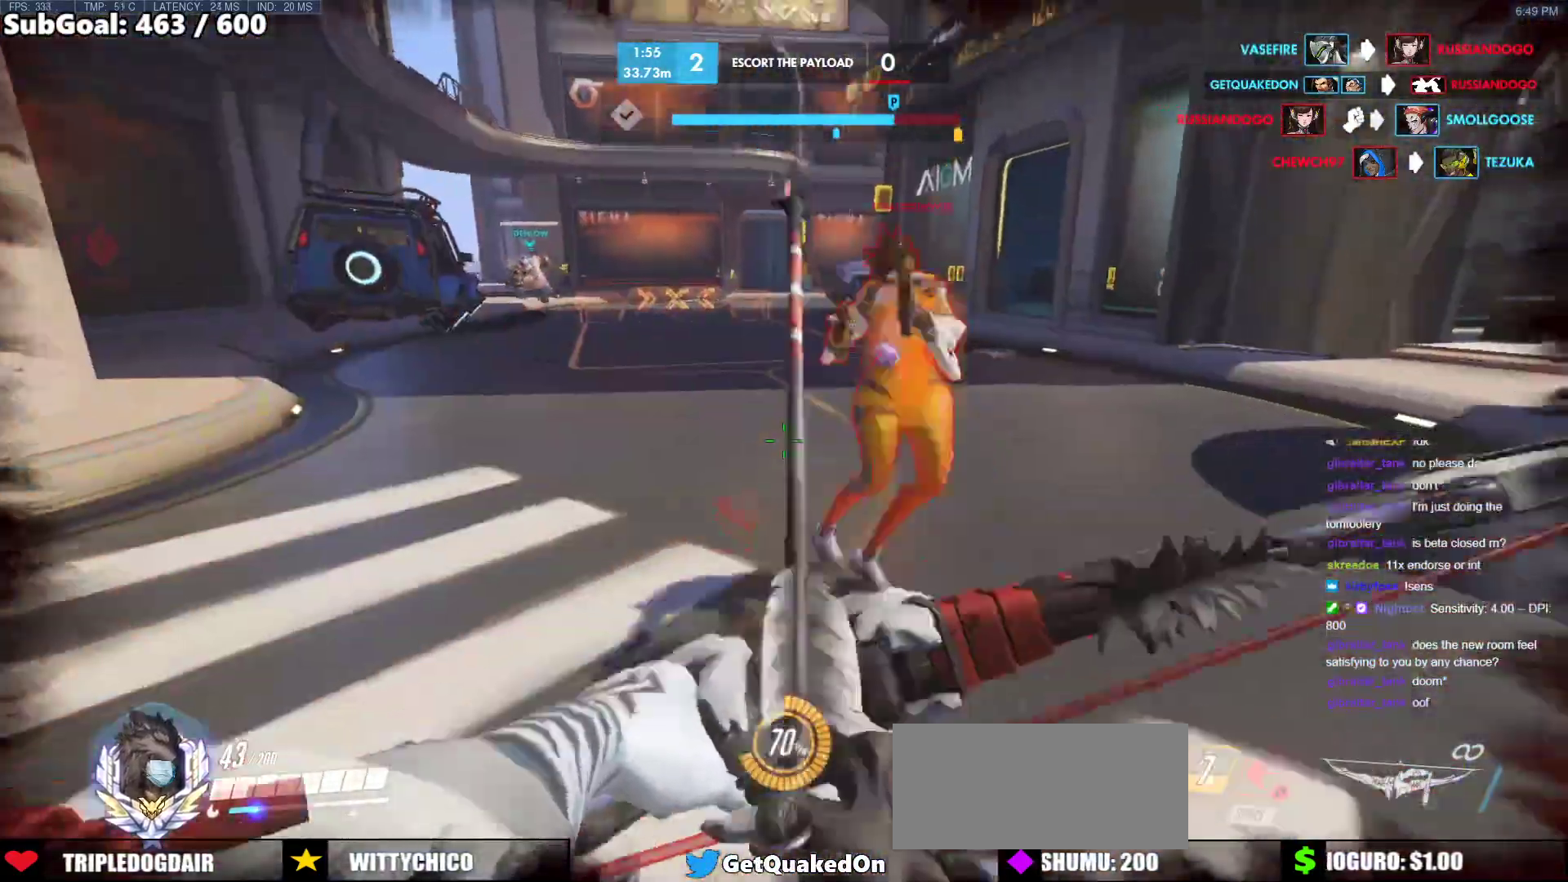
{"keys": ["a"], "mouse": [], "events": [[100, "ctrl", "down"], [417, "a", "down"], [467, "ctrl", "up"], [467, "d", "up"], [467, "mouse_left", "up"]]}
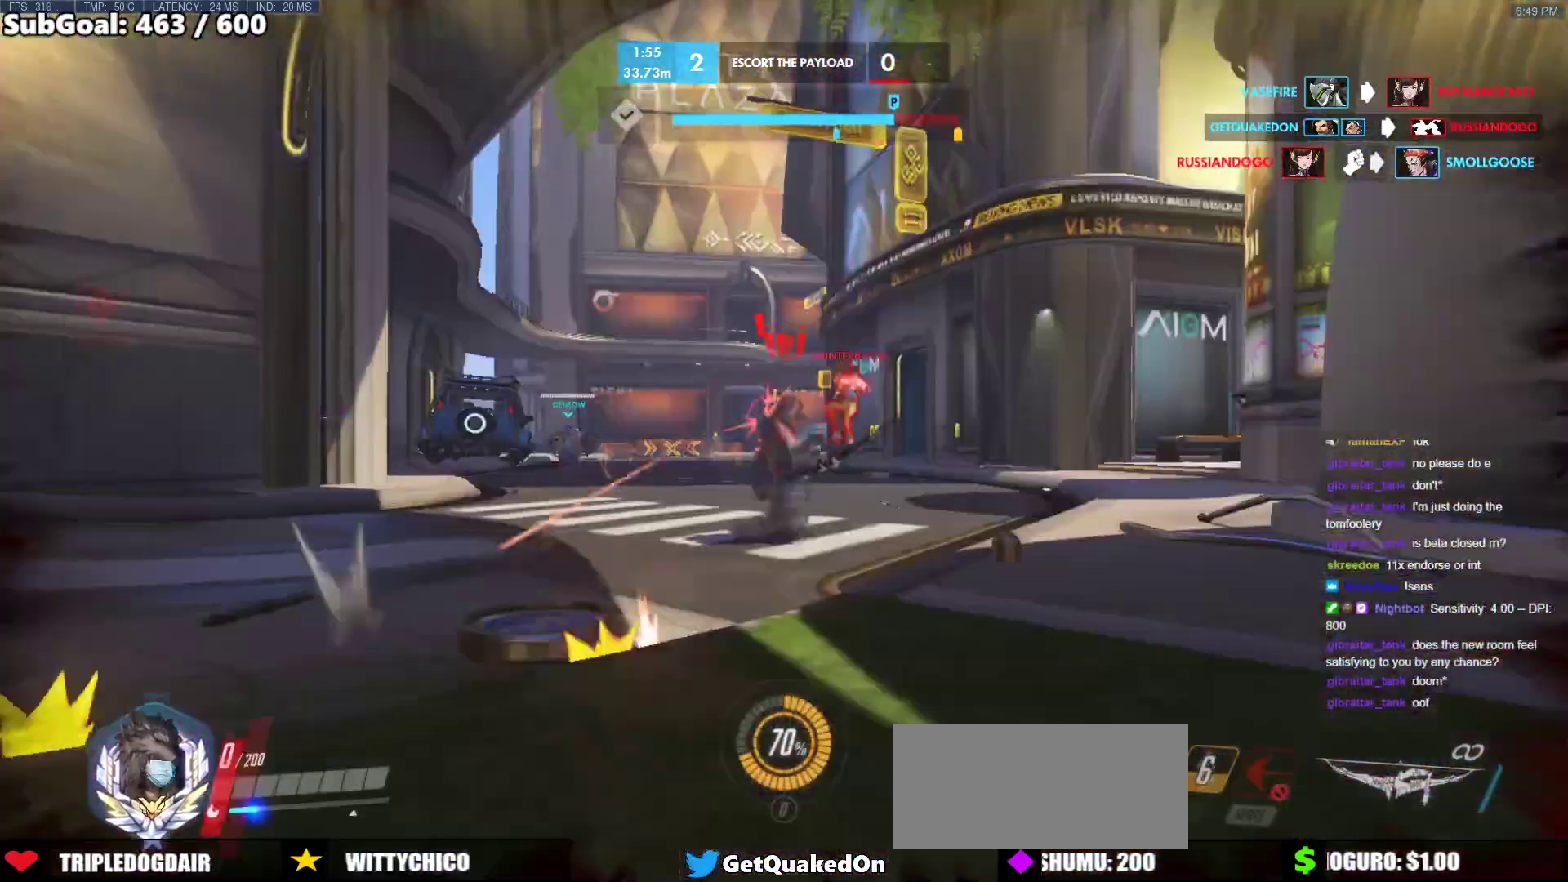
{"keys": [], "mouse": [], "events": [[17, "mouse_left", "down"], [300, "a", "up"], [433, "mouse_left", "up"]]}
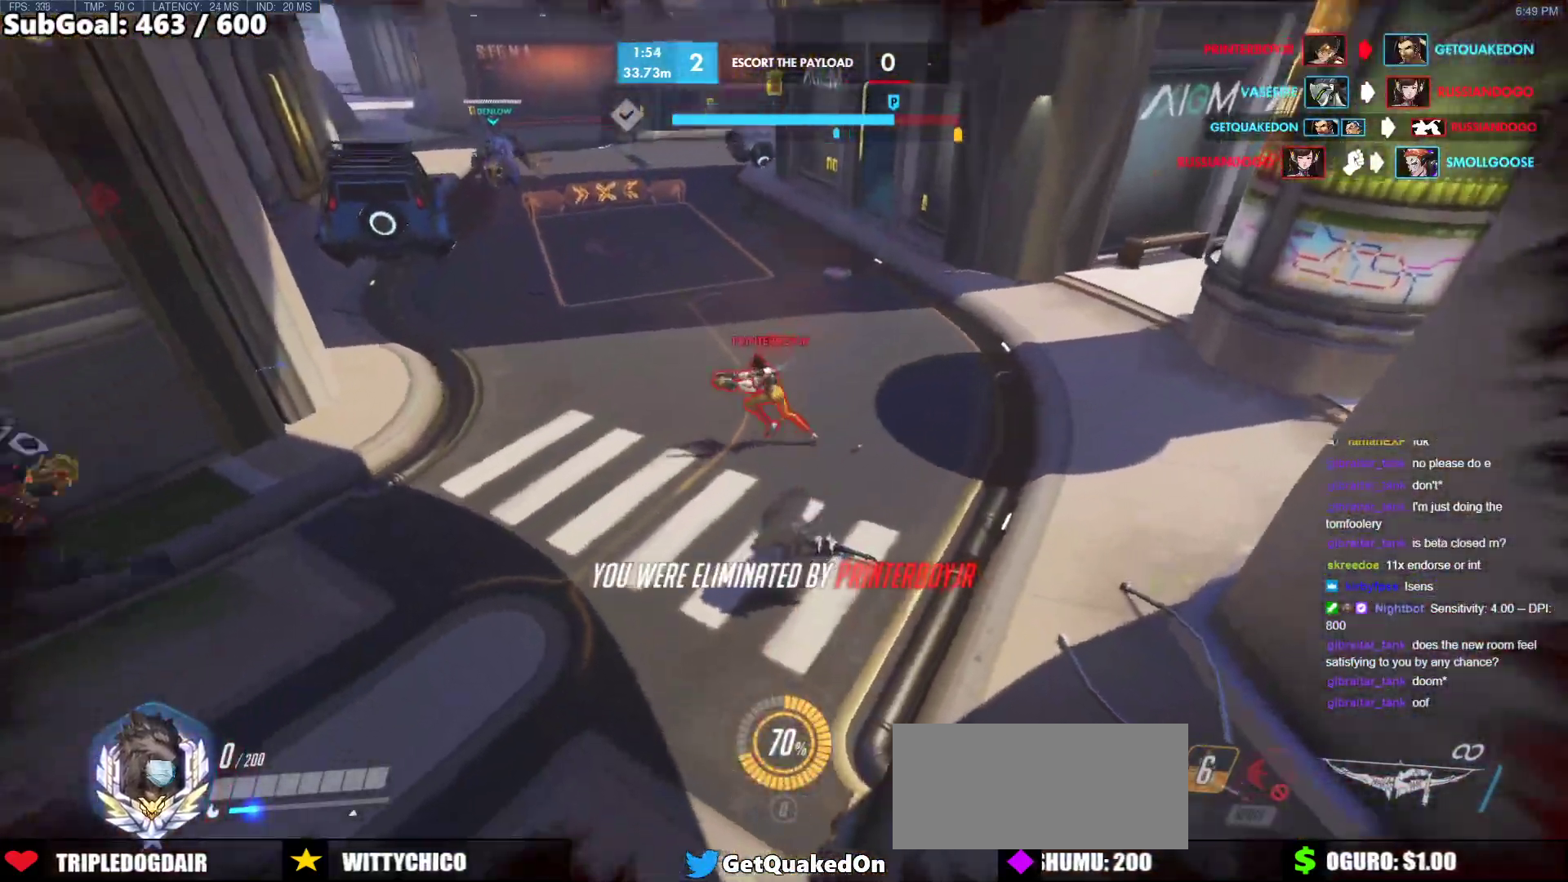
{"keys": [], "mouse": [], "events": []}
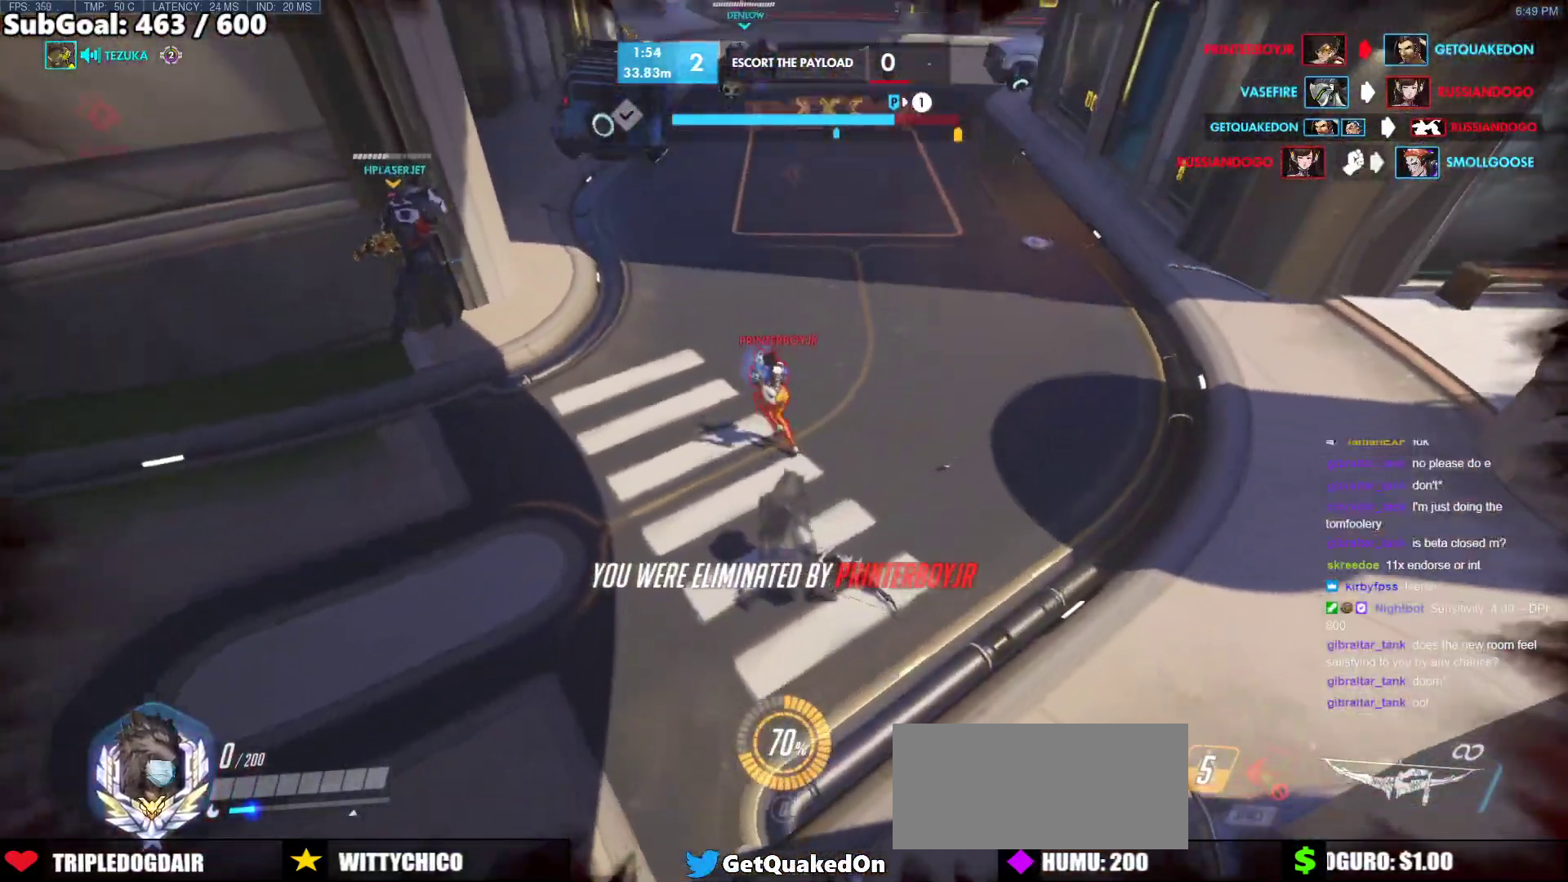
{"keys": [], "mouse": [], "events": []}
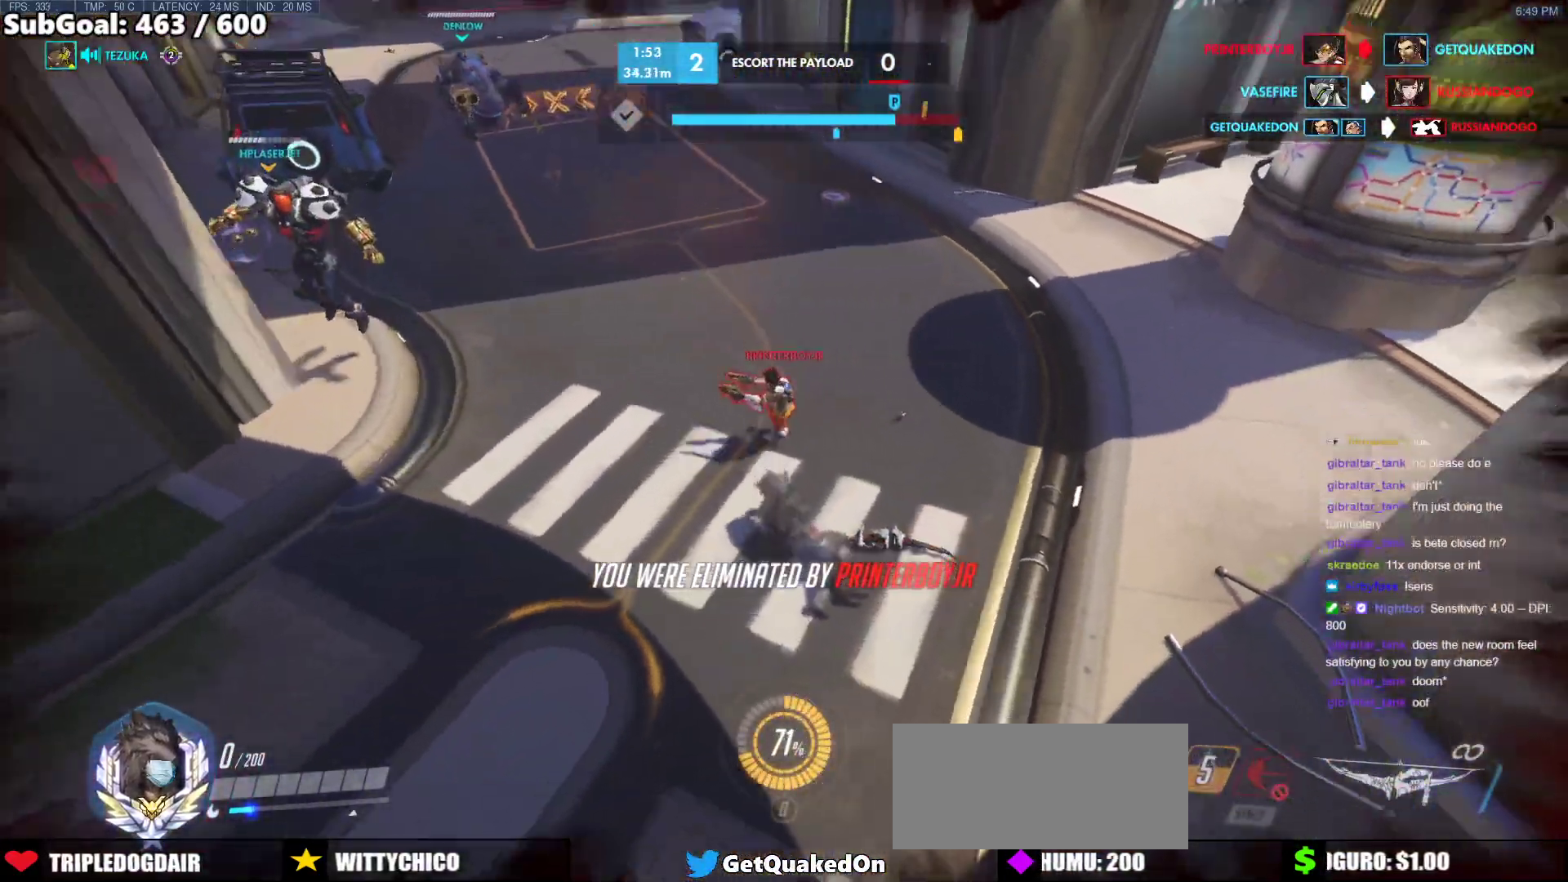
{"keys": [], "mouse": [], "events": []}
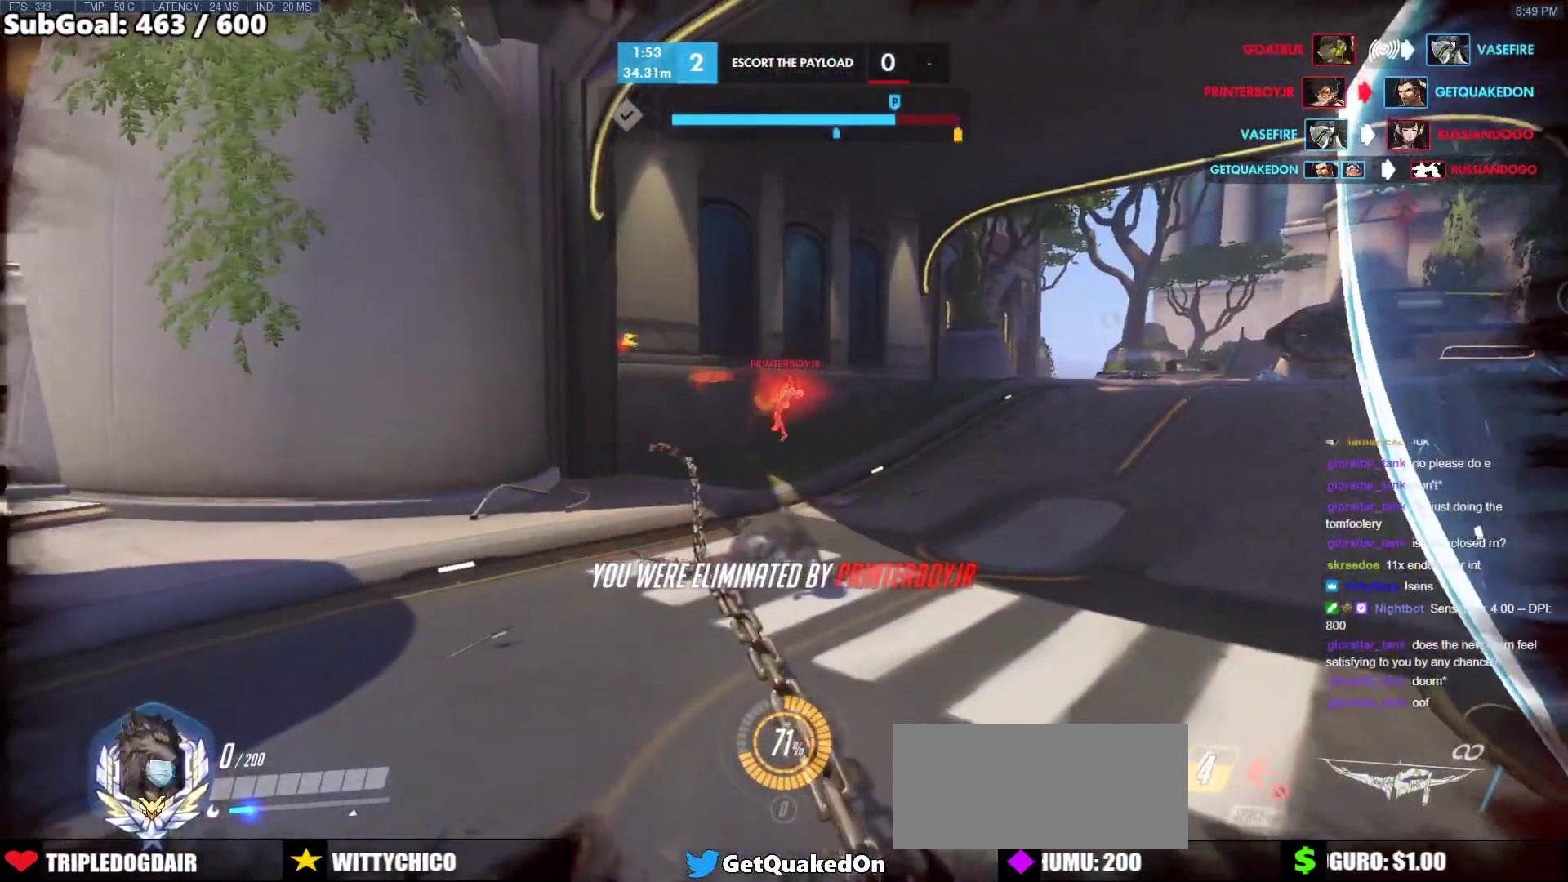
{"keys": [], "mouse": [], "events": []}
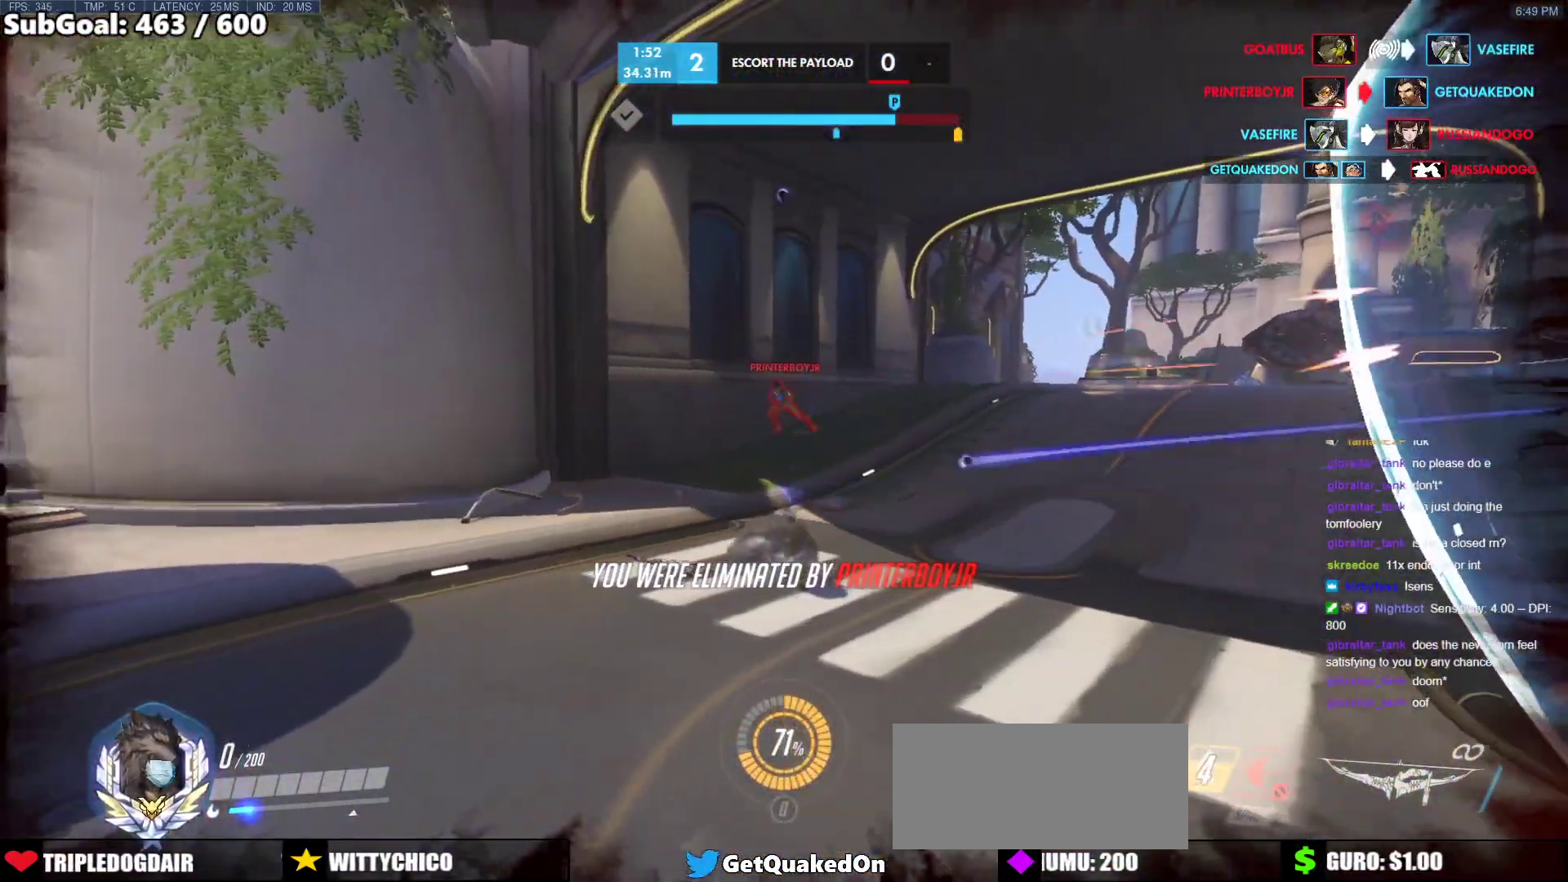
{"keys": [], "mouse": [], "events": []}
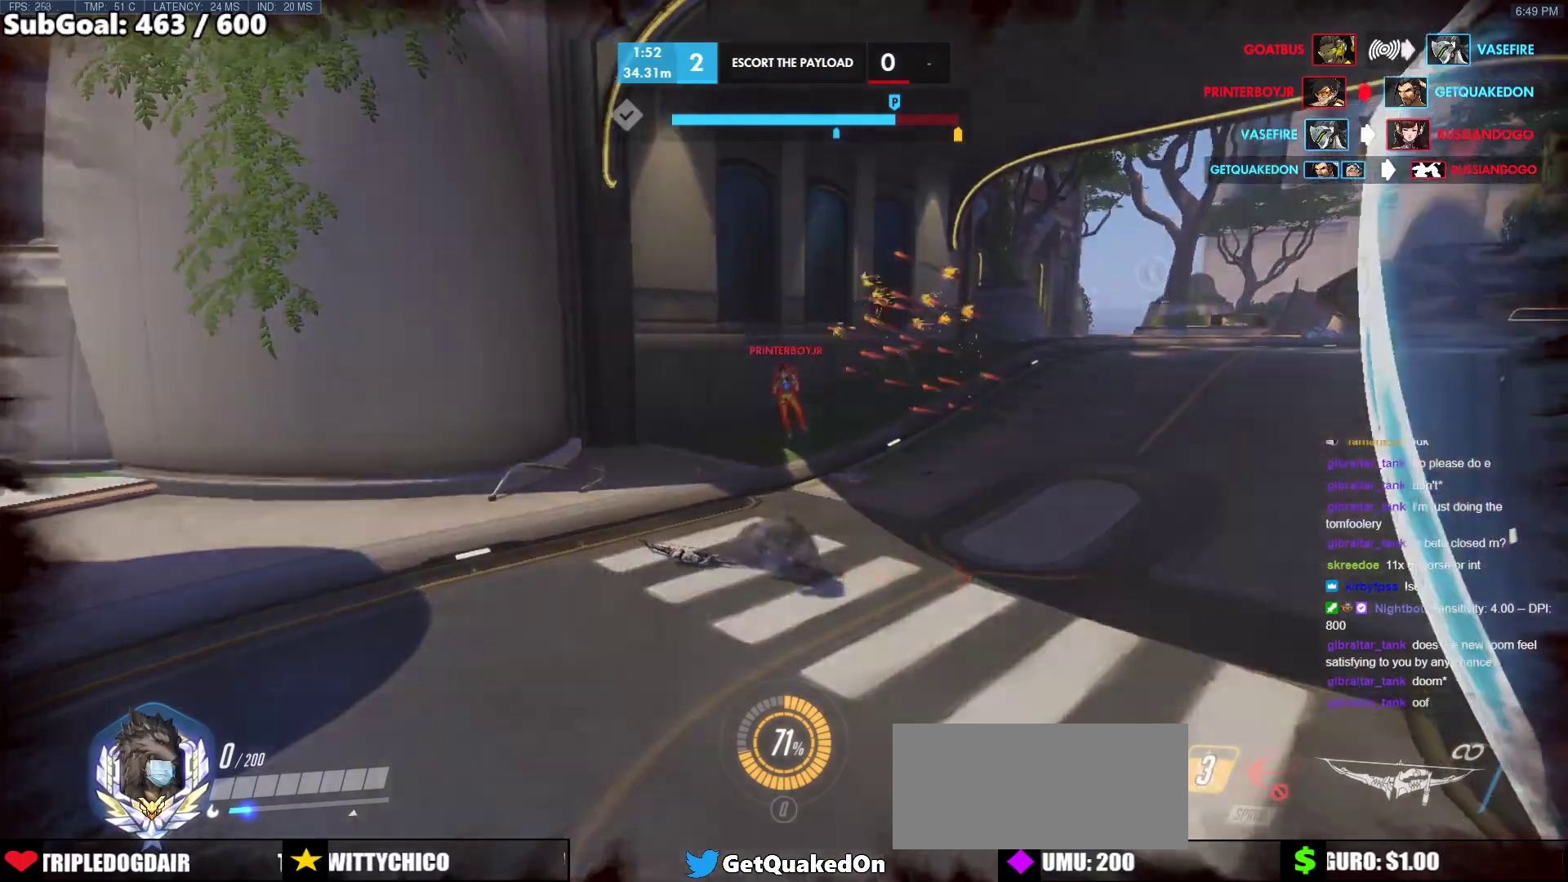
{"keys": [], "mouse": [], "events": [[200, "space", "down"], [300, "q", "down"], [350, "space", "up"], [433, "q", "up"]]}
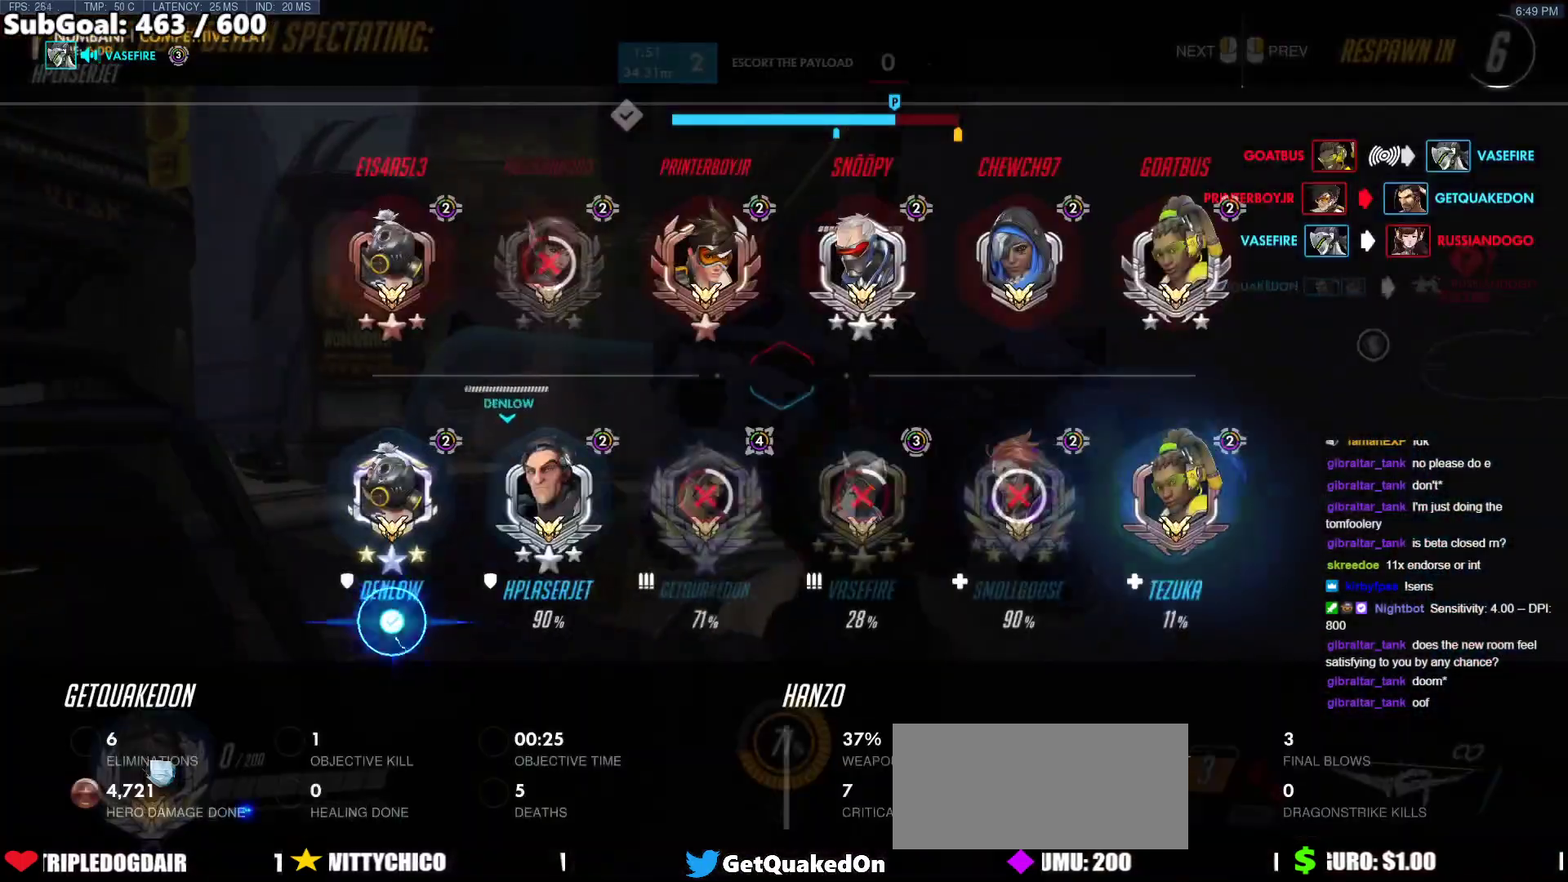
{"keys": [], "mouse": [], "events": []}
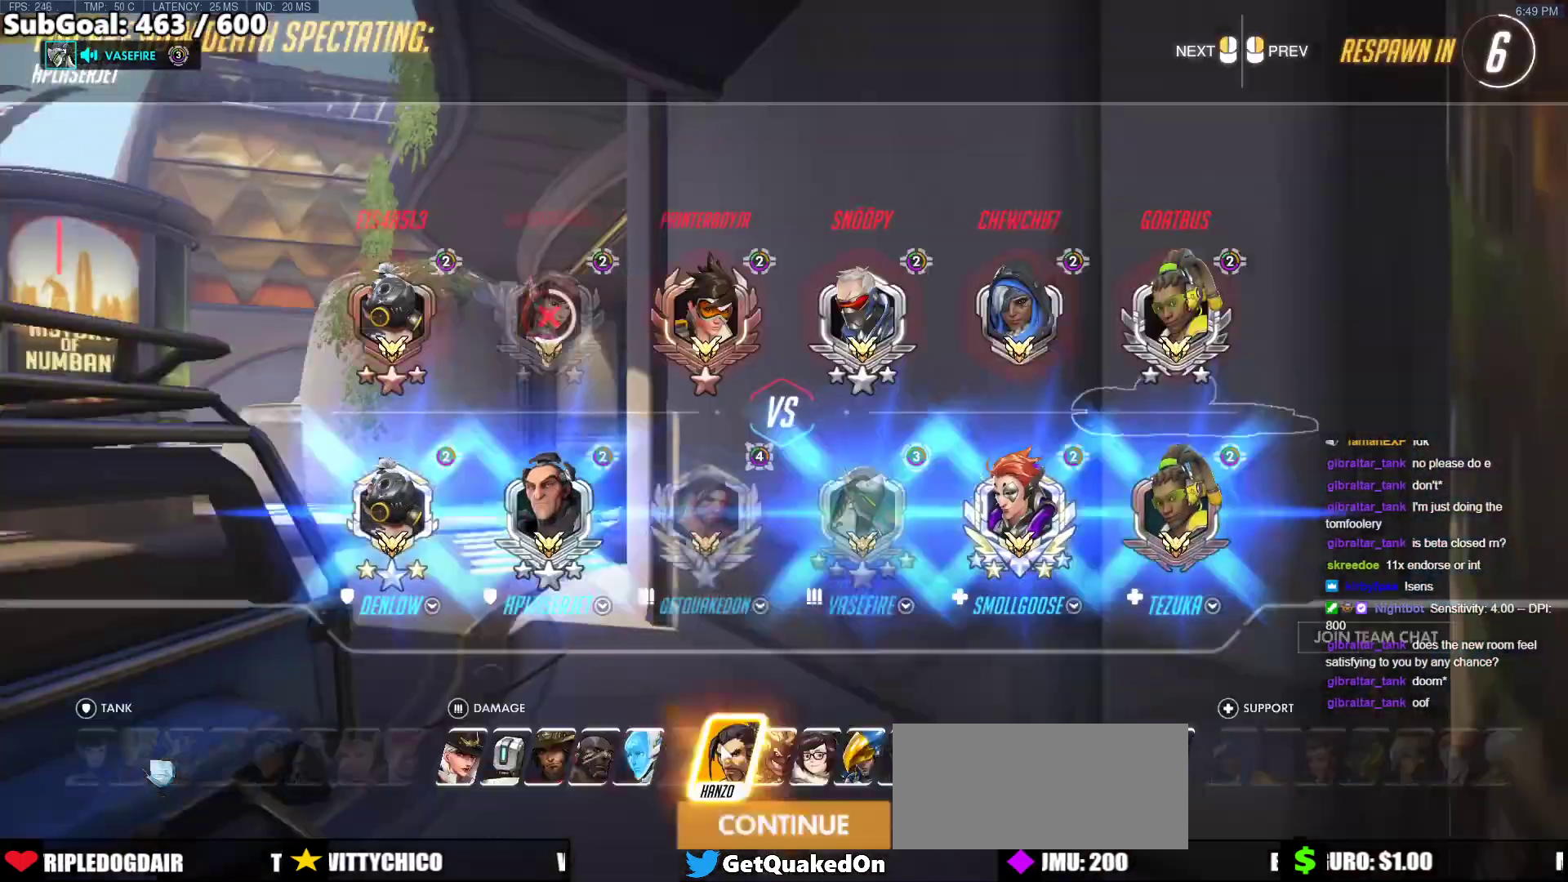
{"keys": ["w"], "mouse": [], "events": [[367, "w", "down"]]}
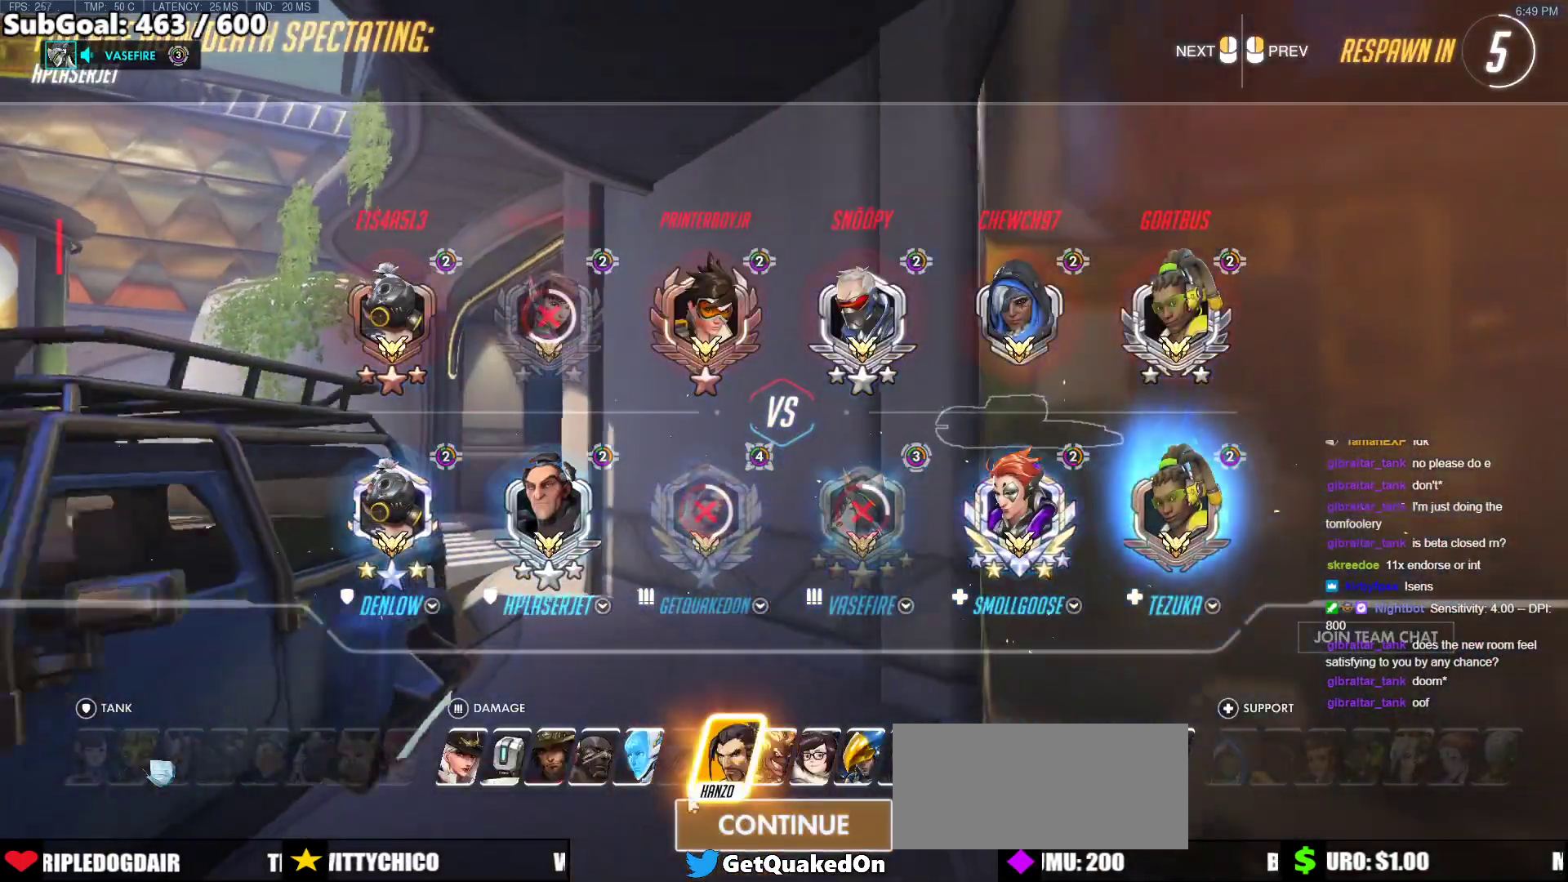
{"keys": ["w"], "mouse": [], "events": [[17, "r", "down"], [67, "space", "down"], [117, "r", "up"], [200, "space", "up"], [400, "mouse_left", "down"], [433, "mouse_left", "up"]]}
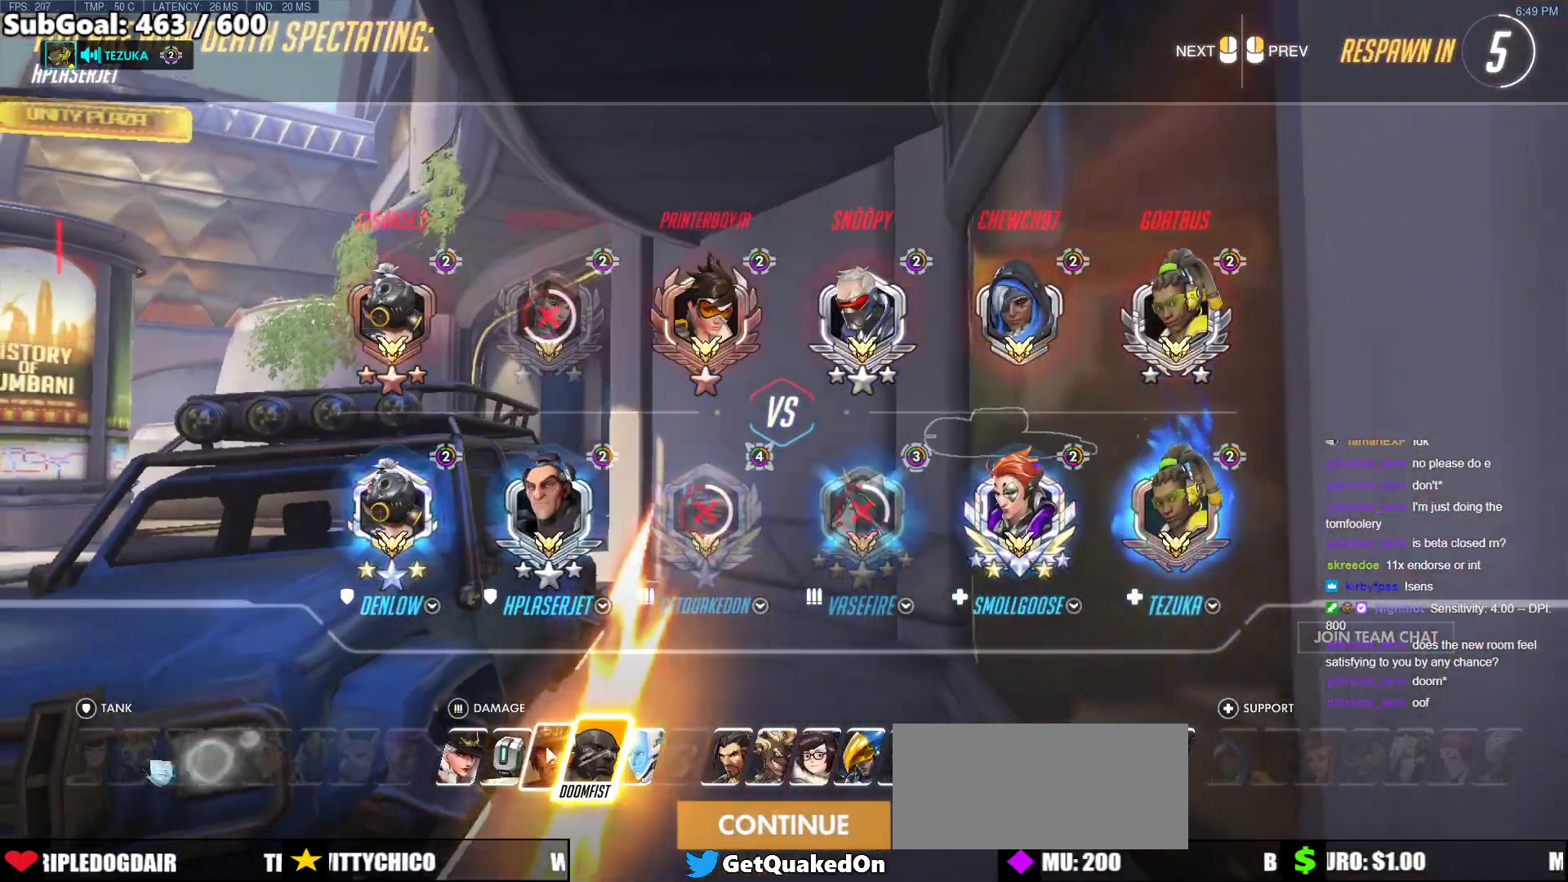
{"keys": ["w"], "mouse": [], "events": [[33, "mouse_left", "down"], [133, "mouse_left", "up"], [217, "mouse_left", "down"], [267, "mouse_left", "up"]]}
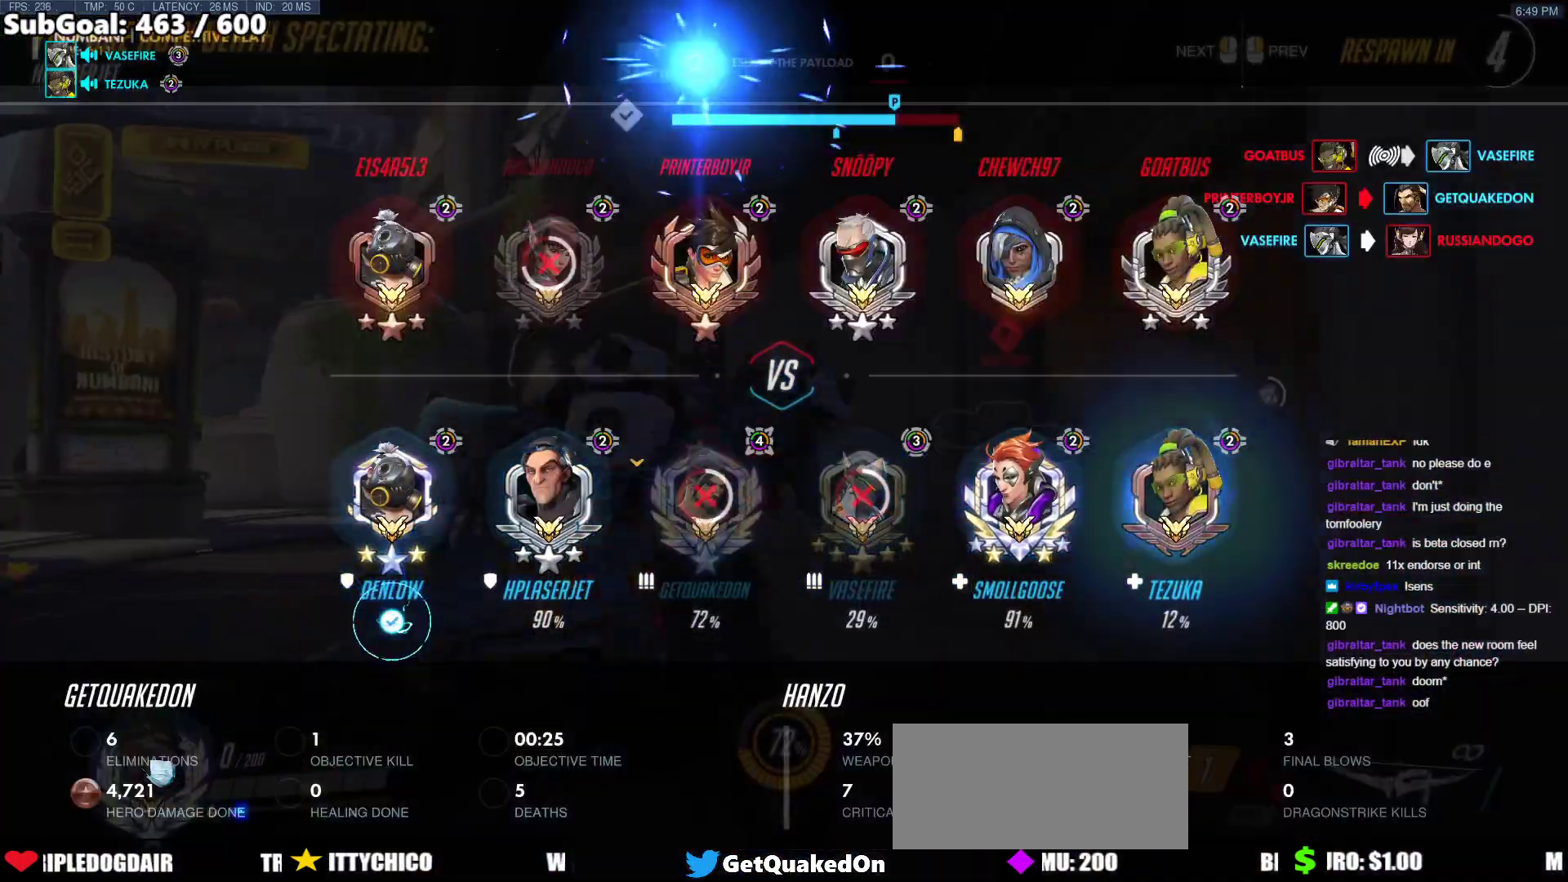
{"keys": ["w"], "mouse": [], "events": [[183, "space", "down"], [367, "space", "up"]]}
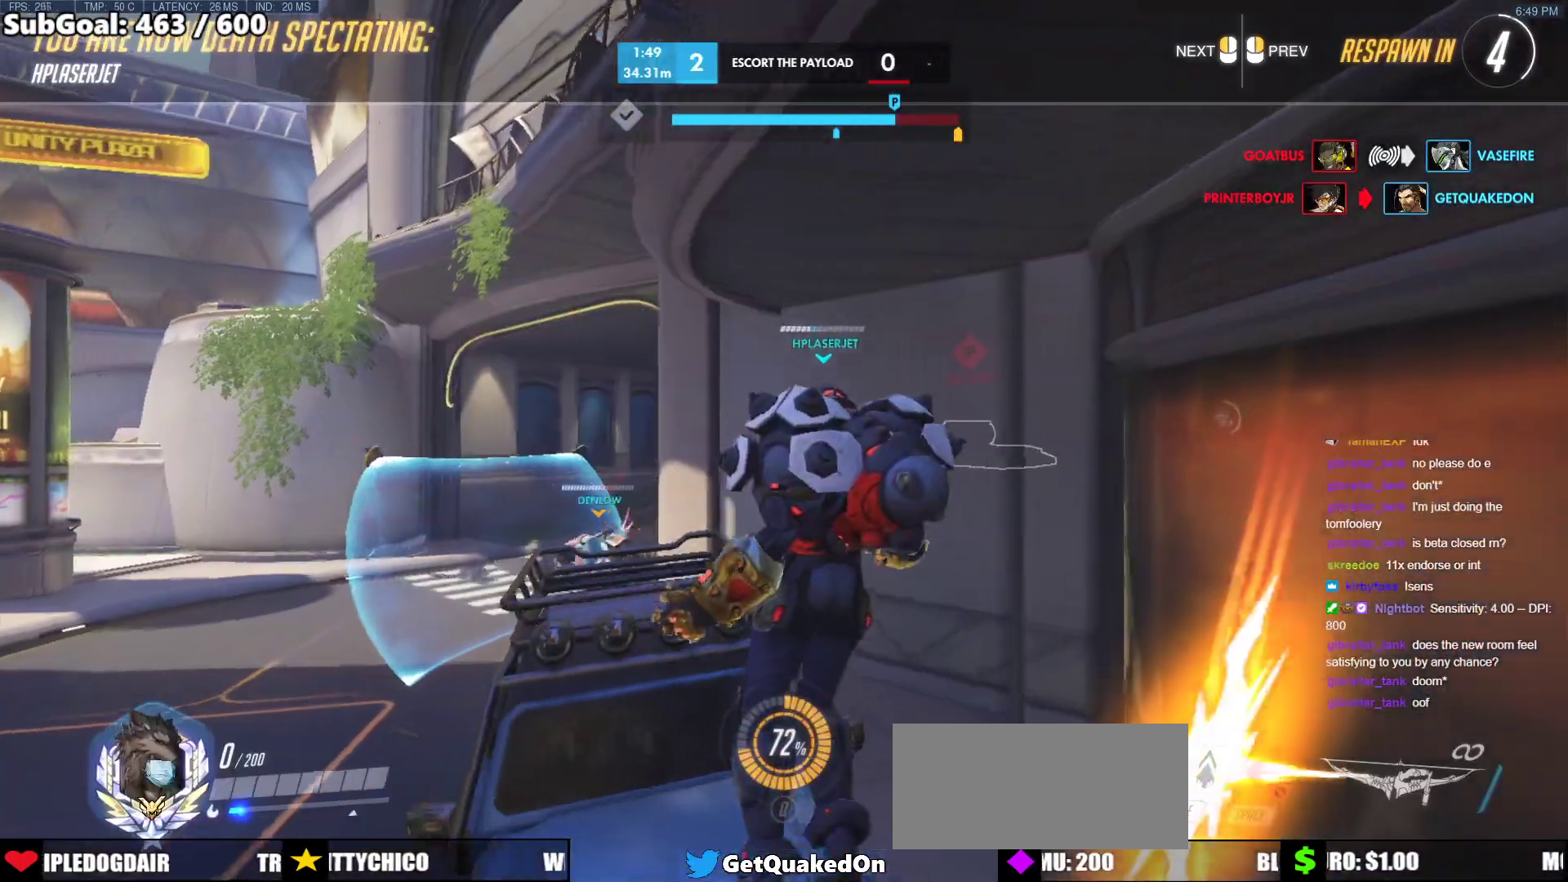
{"keys": ["w"], "mouse": [], "events": []}
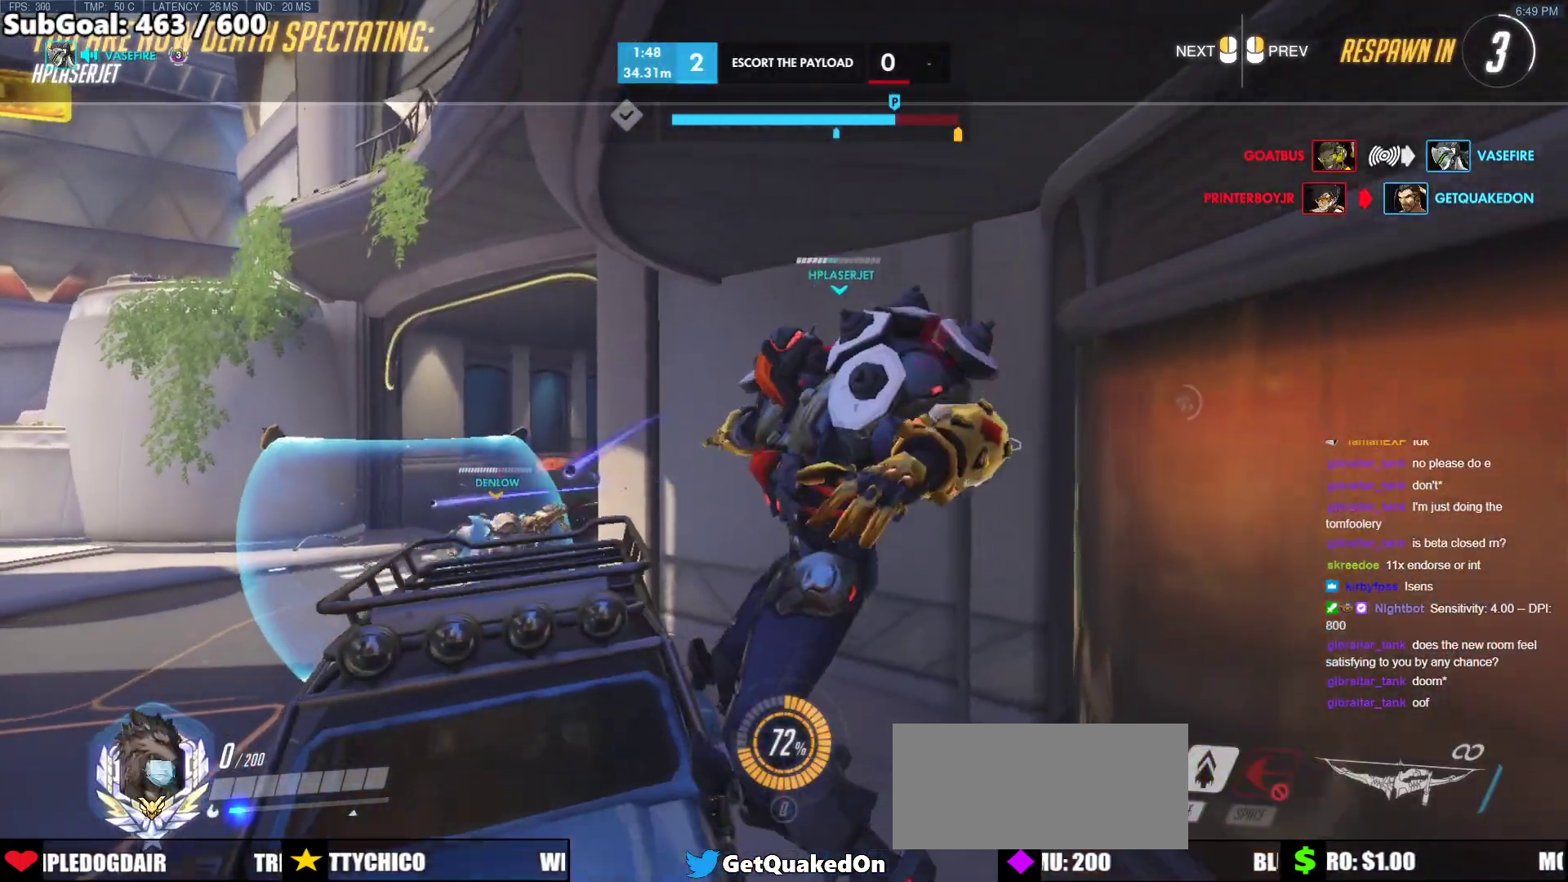
{"keys": ["w"], "mouse": [], "events": [[317, "space", "down"], [450, "space", "up"]]}
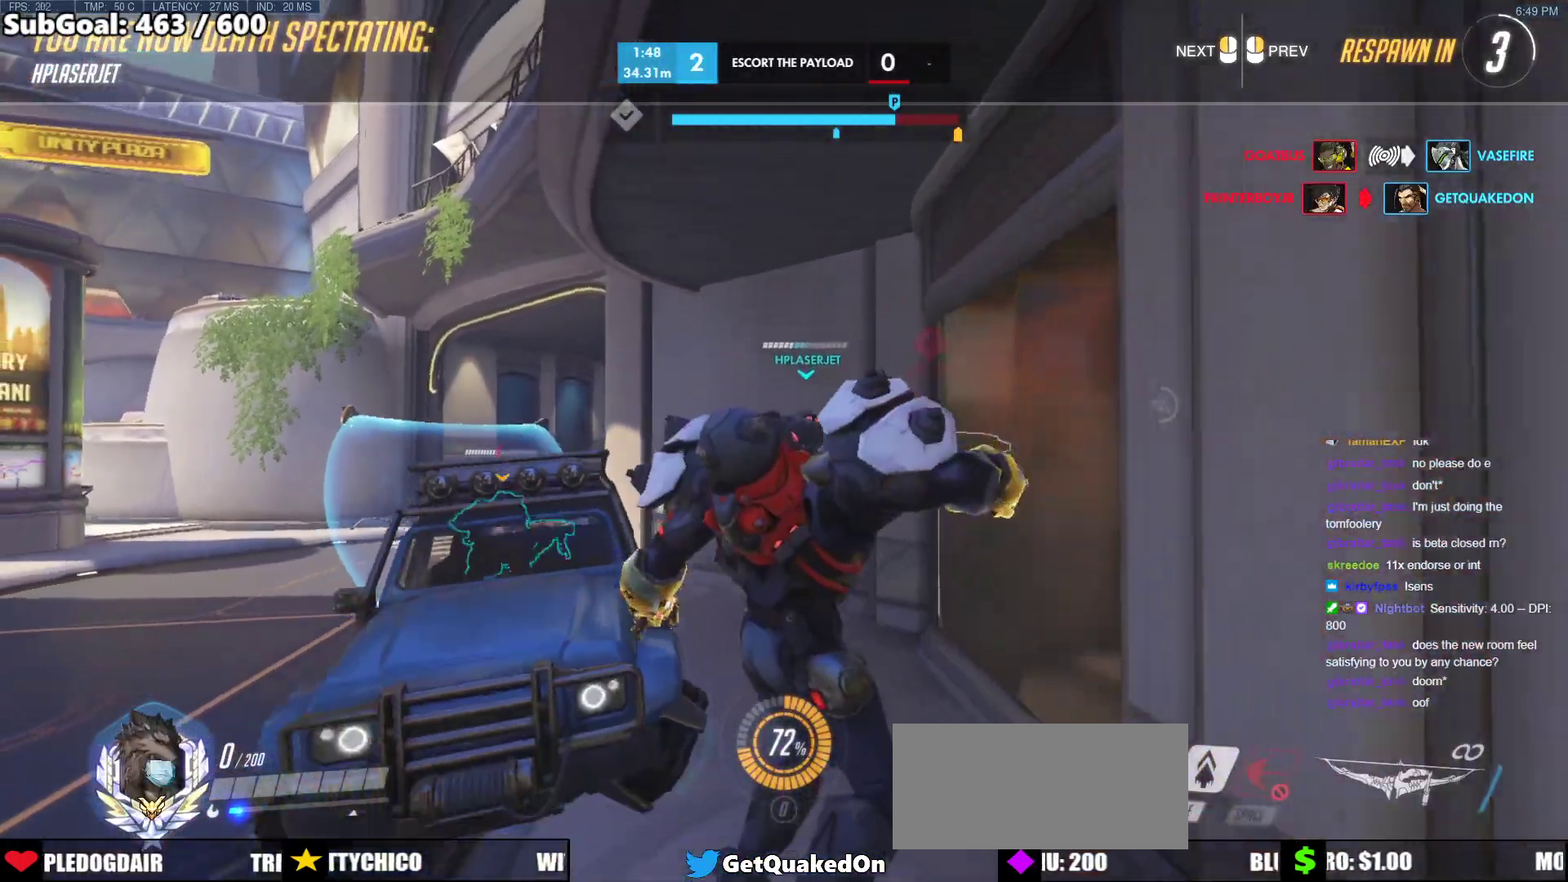
{"keys": ["w"], "mouse": [], "events": []}
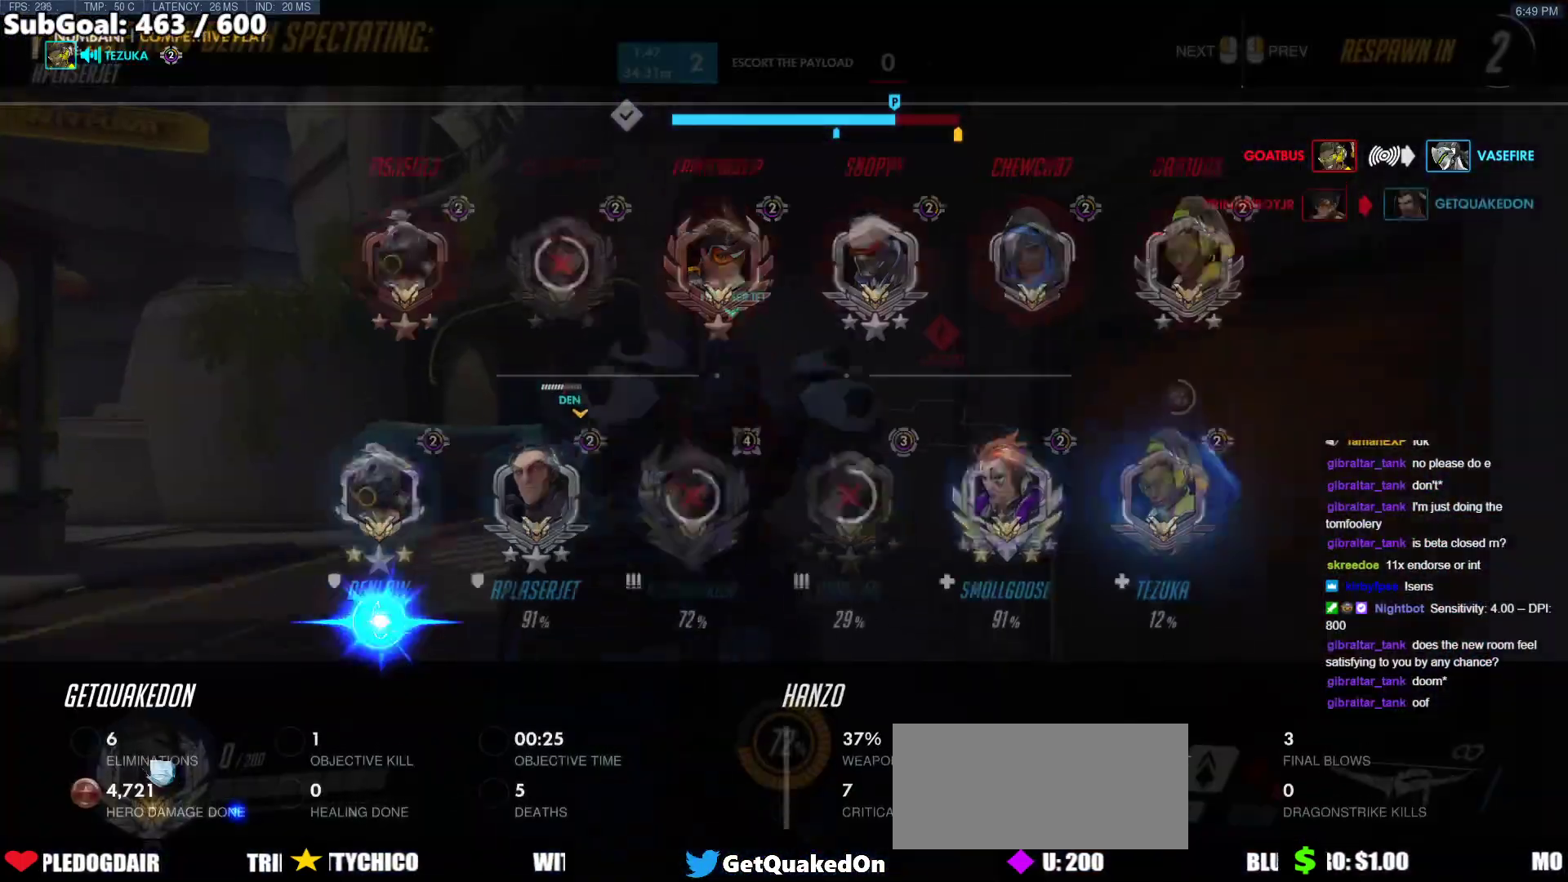
{"keys": ["space", "w"], "mouse": [], "events": [[17, "r", "down"], [117, "space", "down"], [150, "r", "up"], [250, "space", "up"], [300, "r", "down"], [433, "r", "up"], [433, "space", "down"]]}